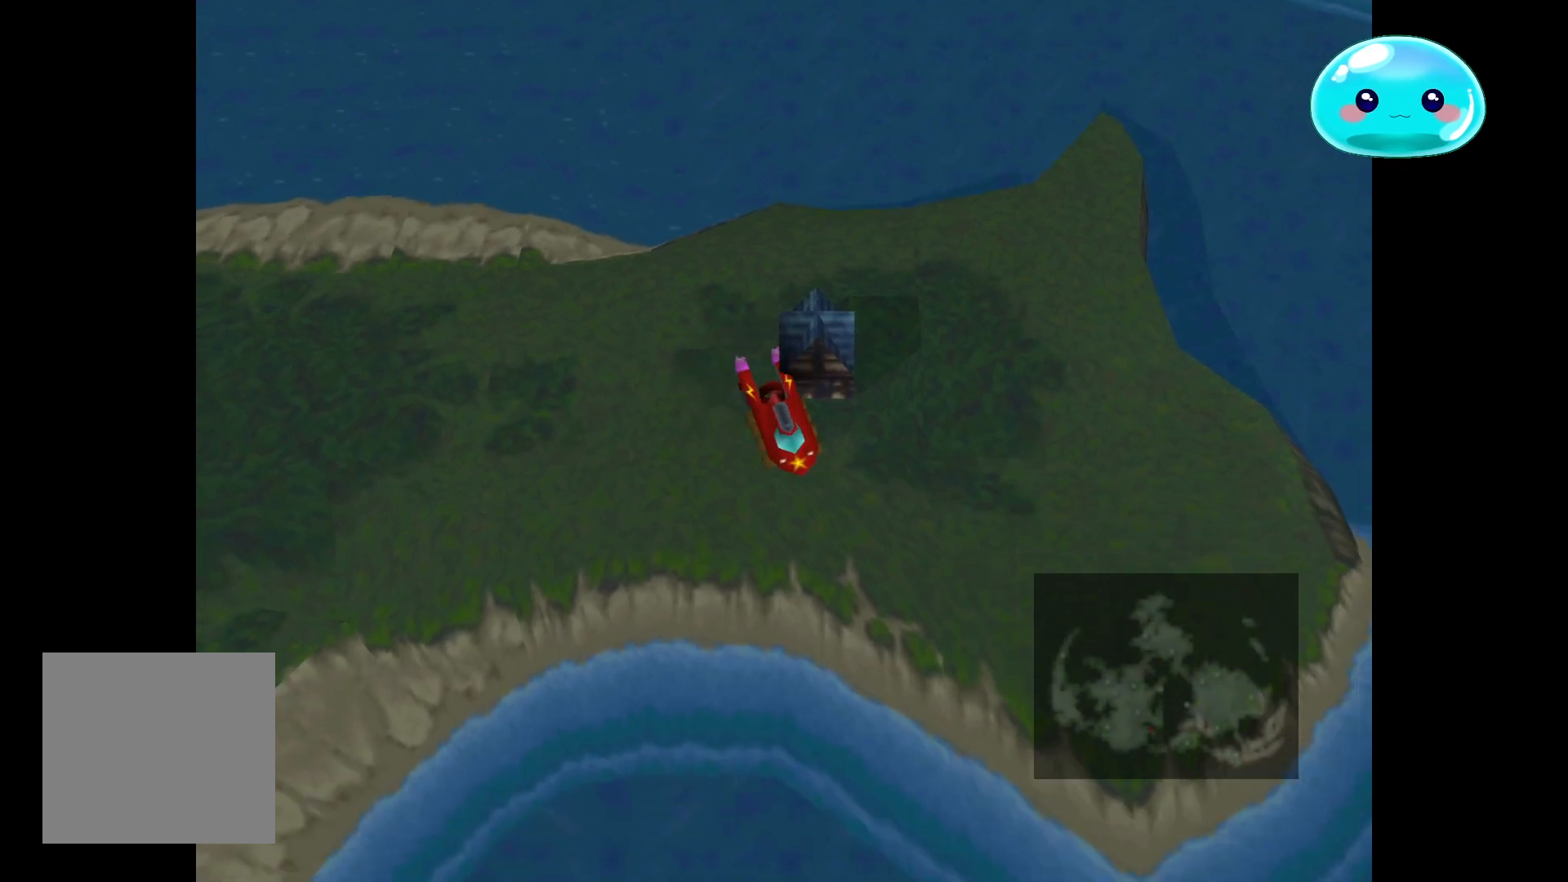
Gameplay with a controller (Xbox layout); each line is a JSON object with the inputs held at the frame after it. "events" lists button and stick changes between this image and that frame as [ms after this image, input, new state], when the widget could be followed in between.
{"buttons": ["A"], "left_stick": "center", "right_stick": "center", "events": [[133, "left_stick", "up-right"], [267, "left_stick", "up-left"], [400, "A", "down"], [400, "left_stick", "center"]]}
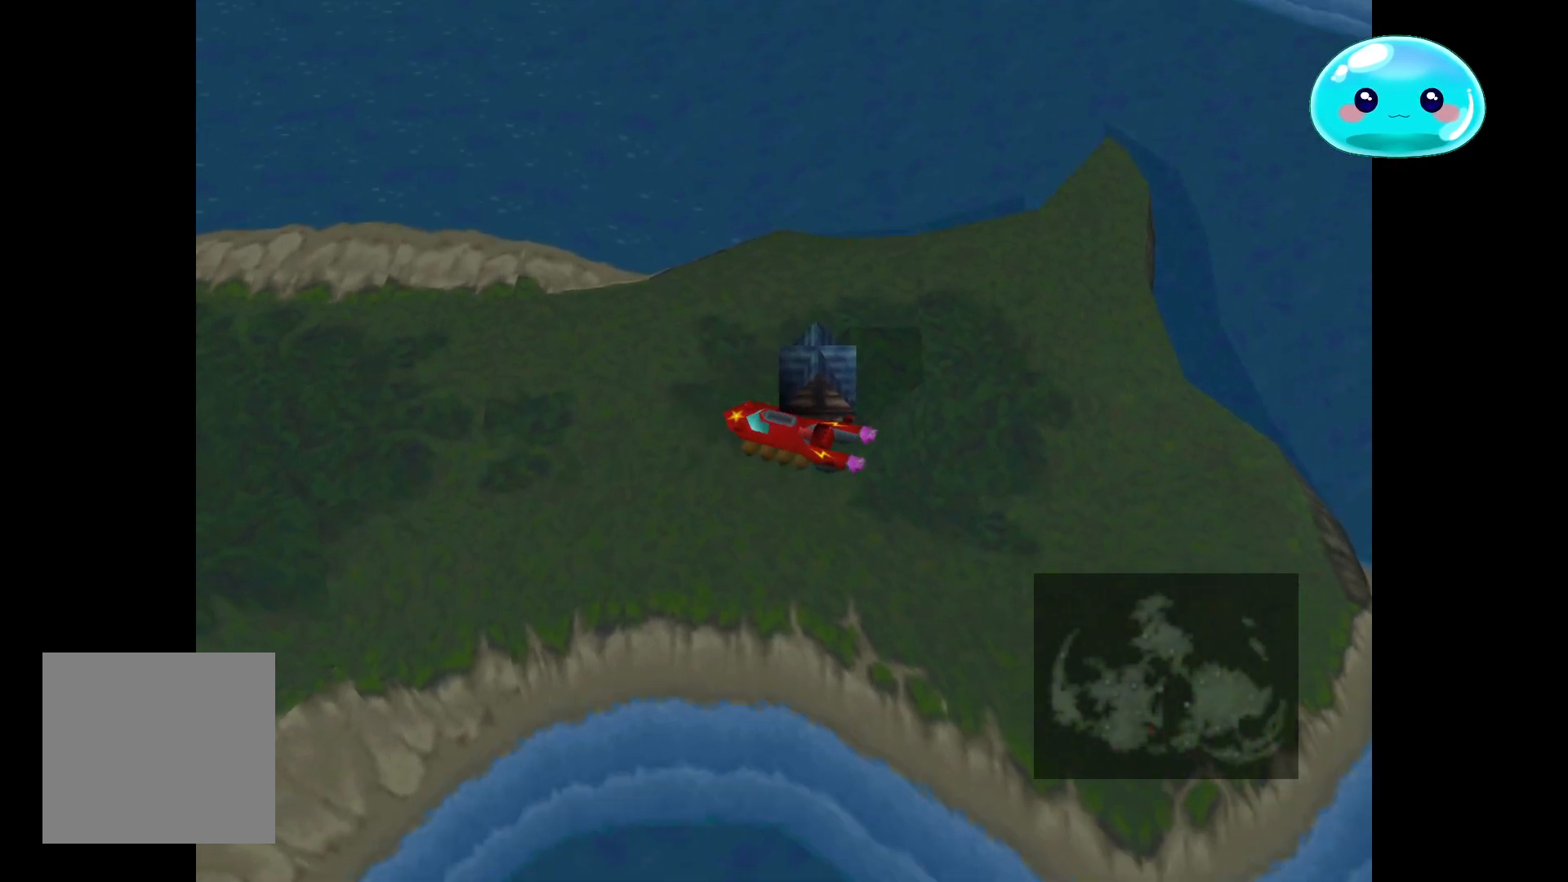
{"buttons": [], "left_stick": "up", "right_stick": "center", "events": [[67, "A", "up"], [133, "left_stick", "left"], [333, "left_stick", "up-left"], [433, "left_stick", "up"]]}
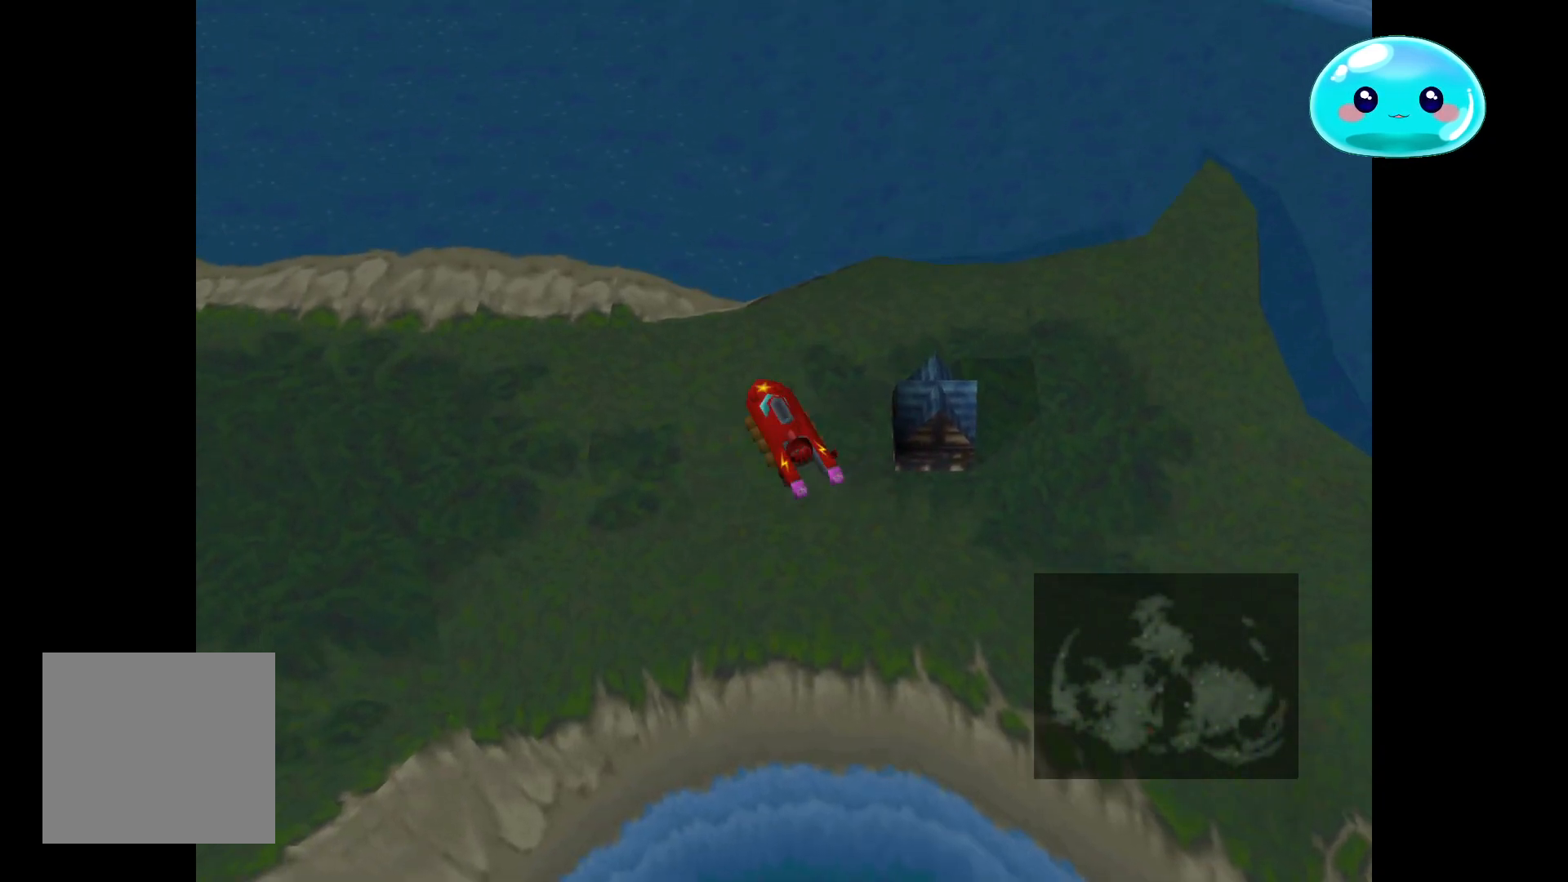
{"buttons": [], "left_stick": "center", "right_stick": "center", "events": [[33, "left_stick", "right"], [100, "left_stick", "center"], [400, "Y", "down"], [467, "Y", "up"]]}
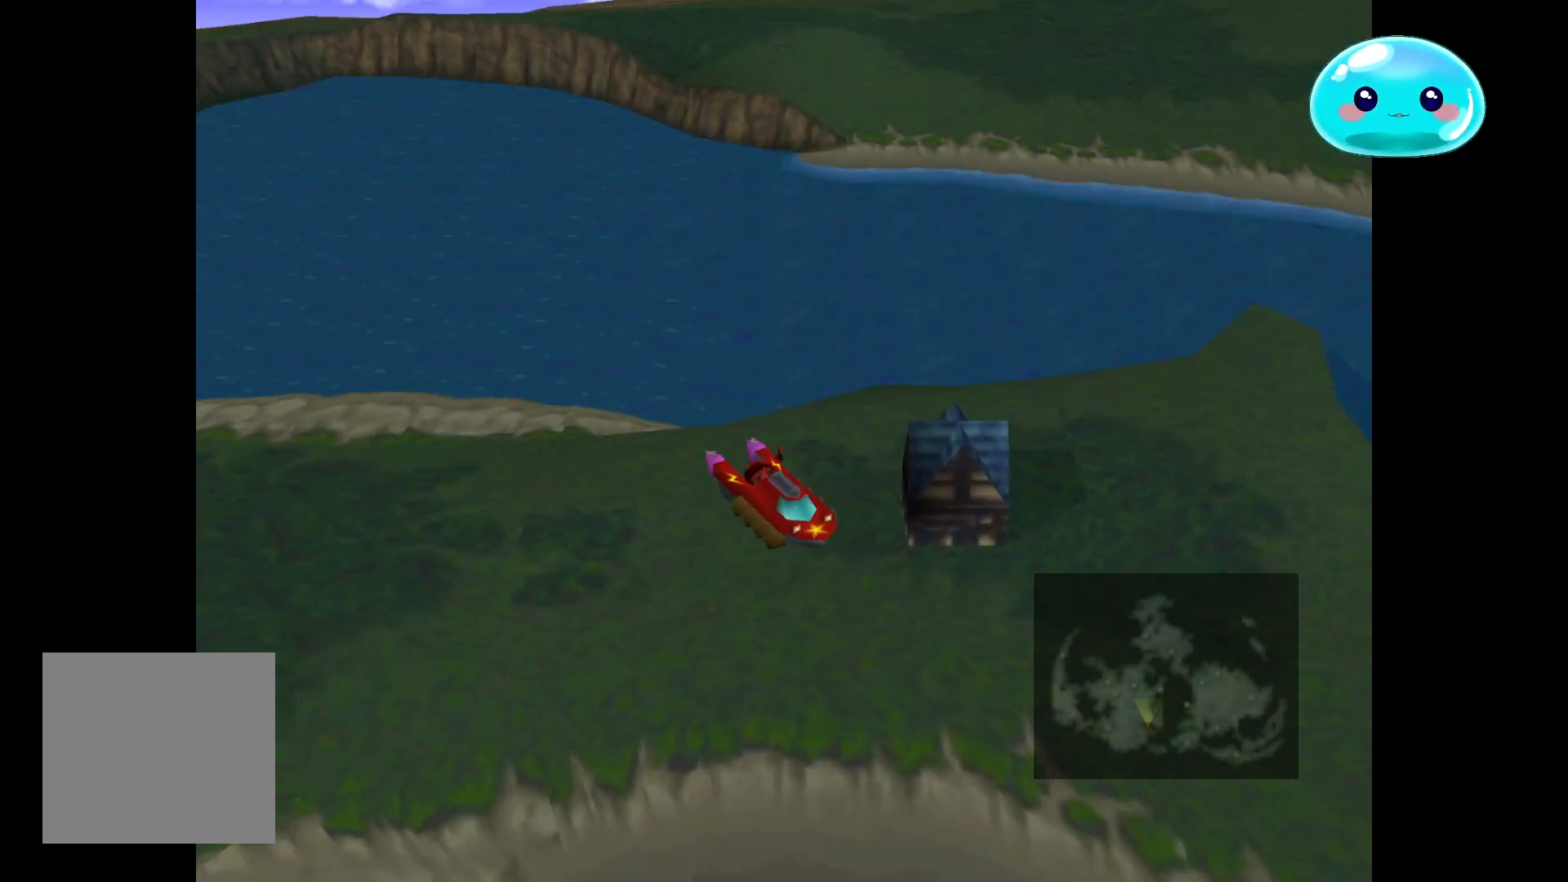
{"buttons": [], "left_stick": "center", "right_stick": "center", "events": []}
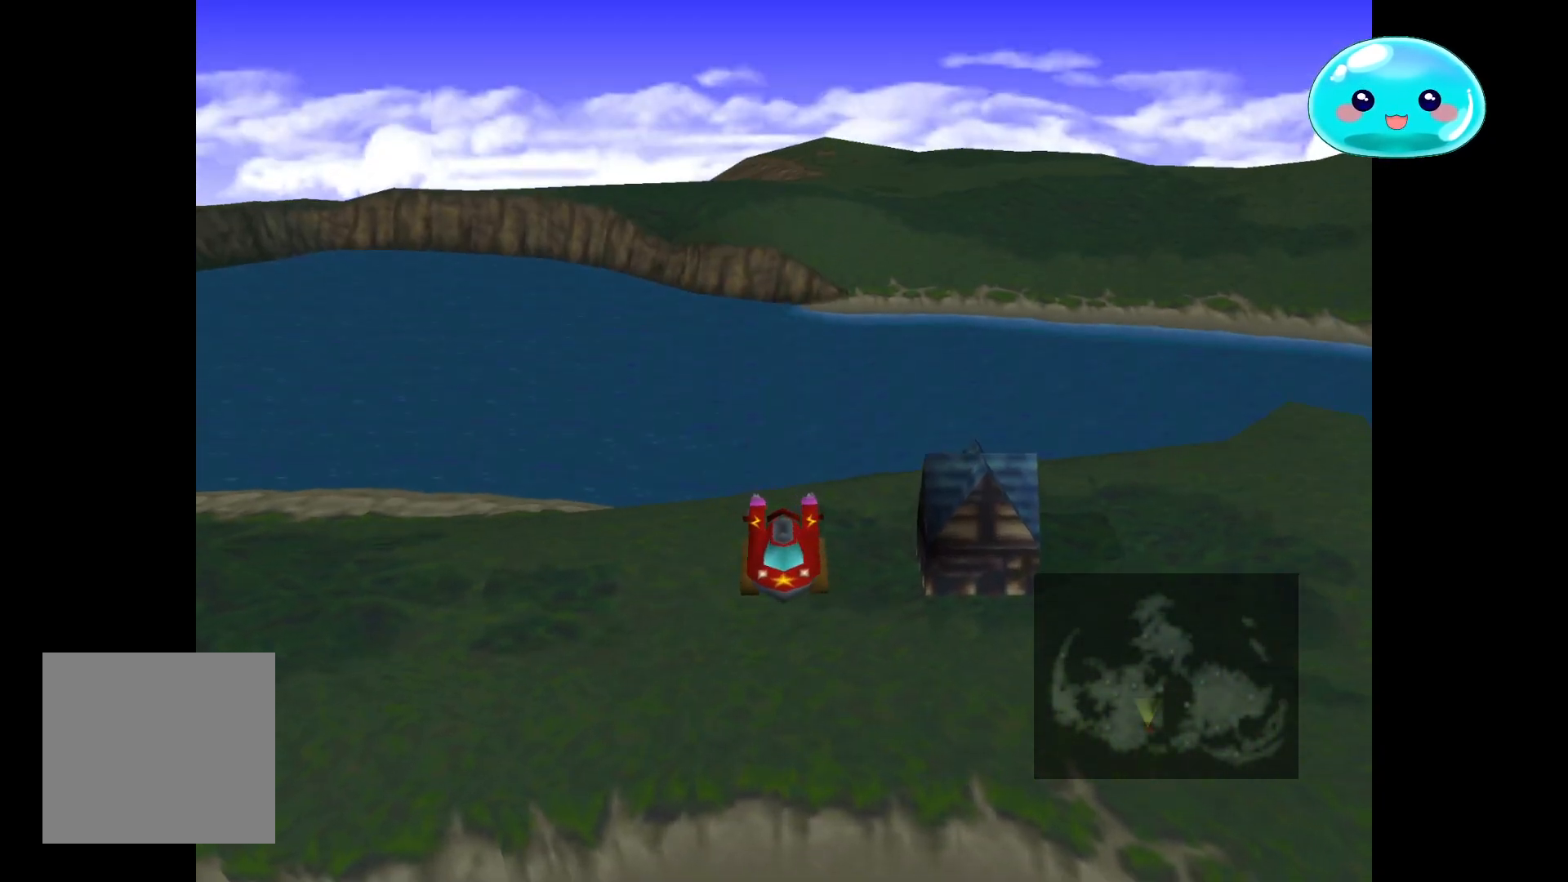
{"buttons": [], "left_stick": "center", "right_stick": "center", "events": [[267, "X", "down"], [467, "X", "up"]]}
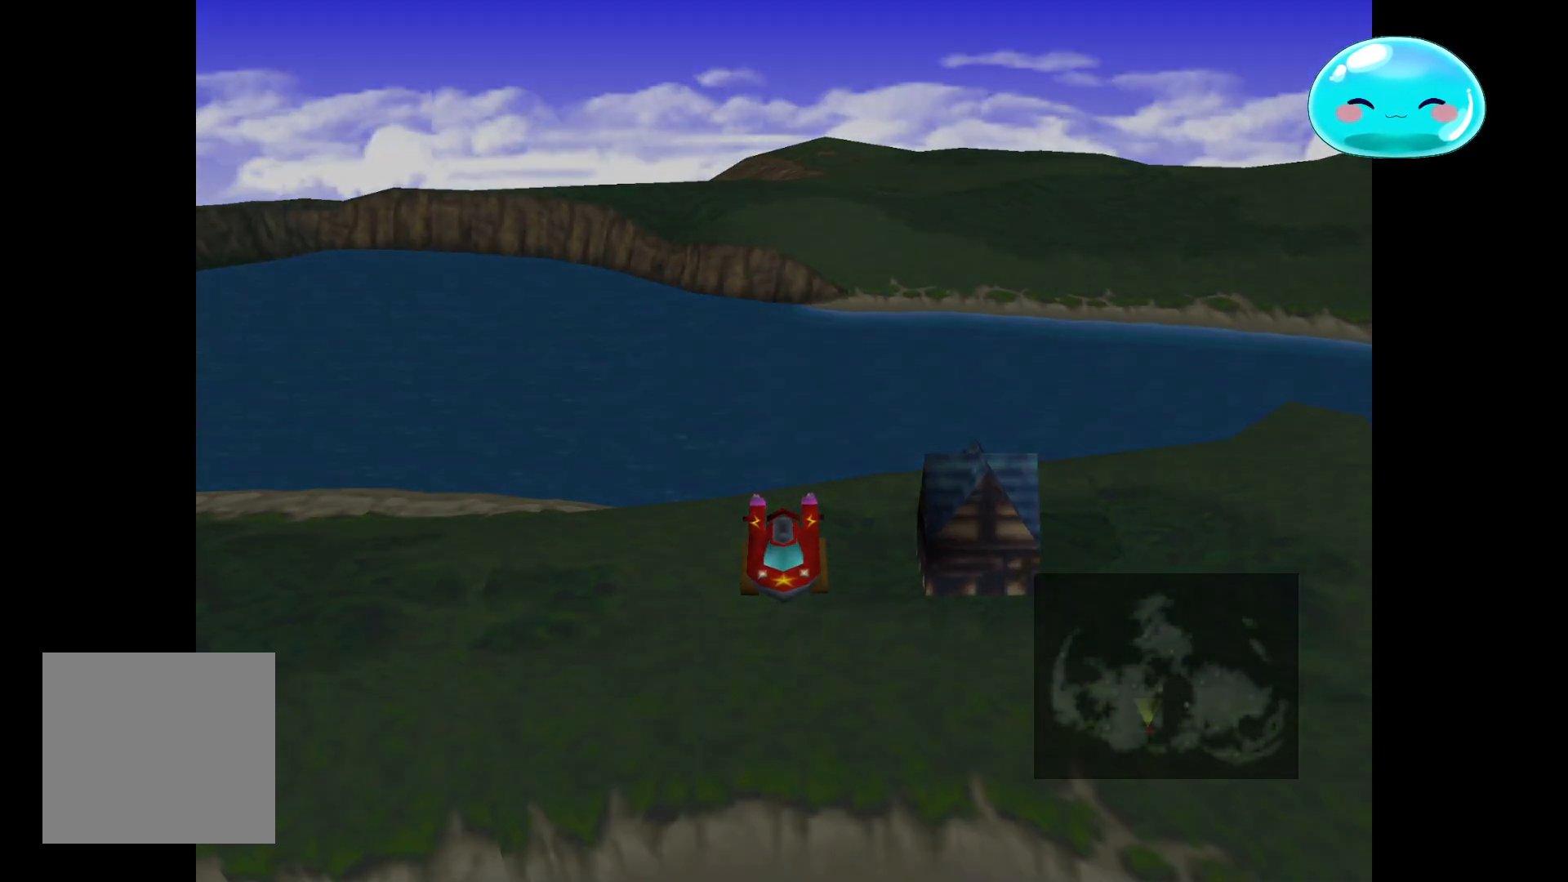
{"buttons": [], "left_stick": "center", "right_stick": "center", "events": []}
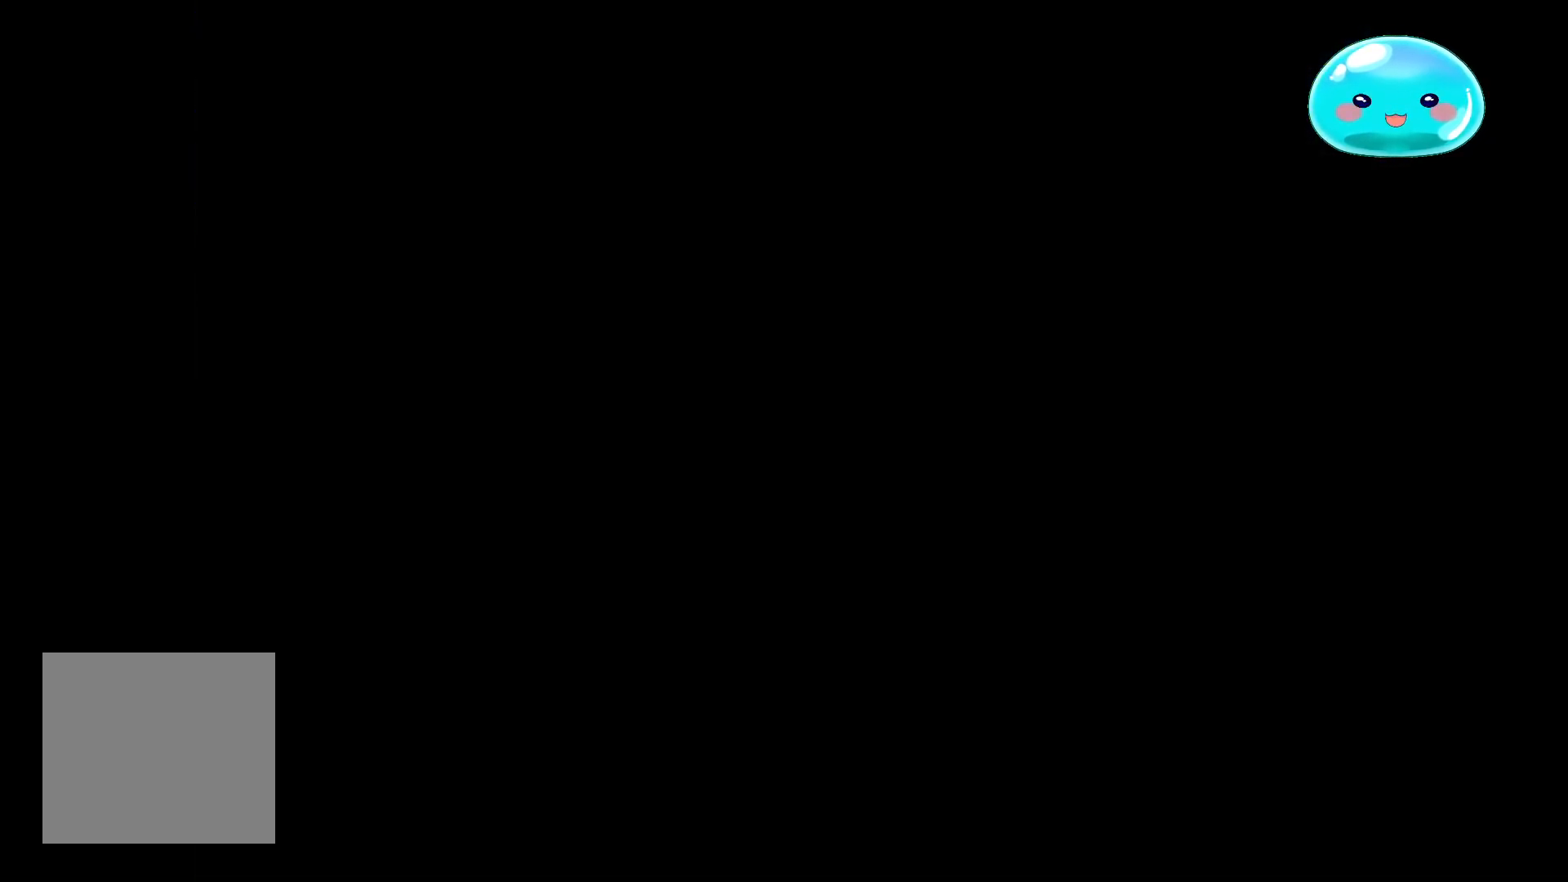
{"buttons": [], "left_stick": "center", "right_stick": "center", "events": []}
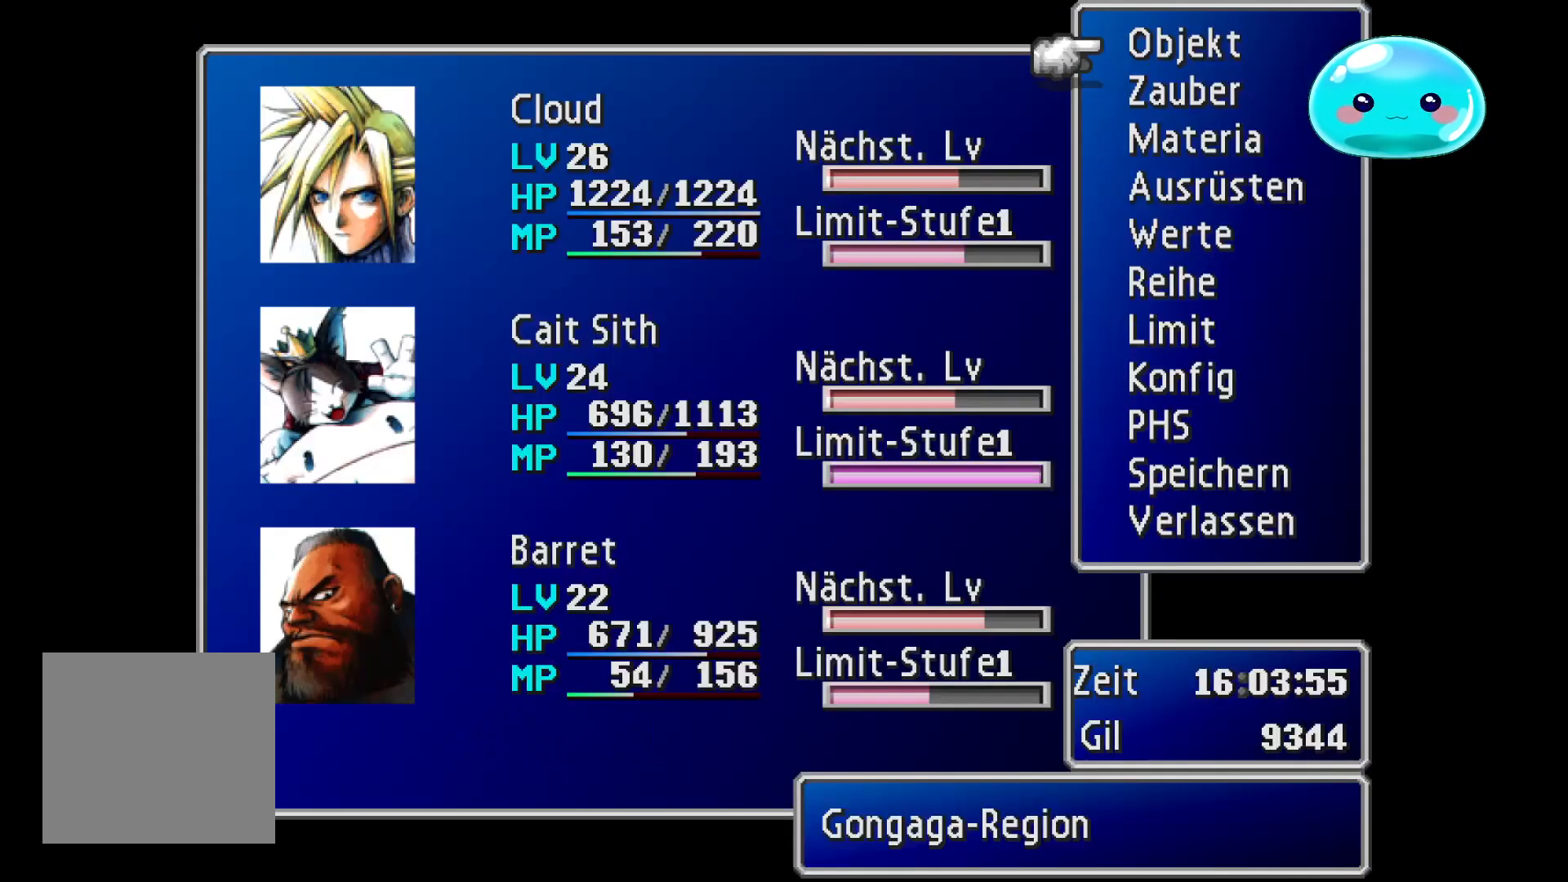
{"buttons": [], "left_stick": "center", "right_stick": "center", "events": [[67, "DPAD_DOWN", "down"], [433, "DPAD_DOWN", "up"]]}
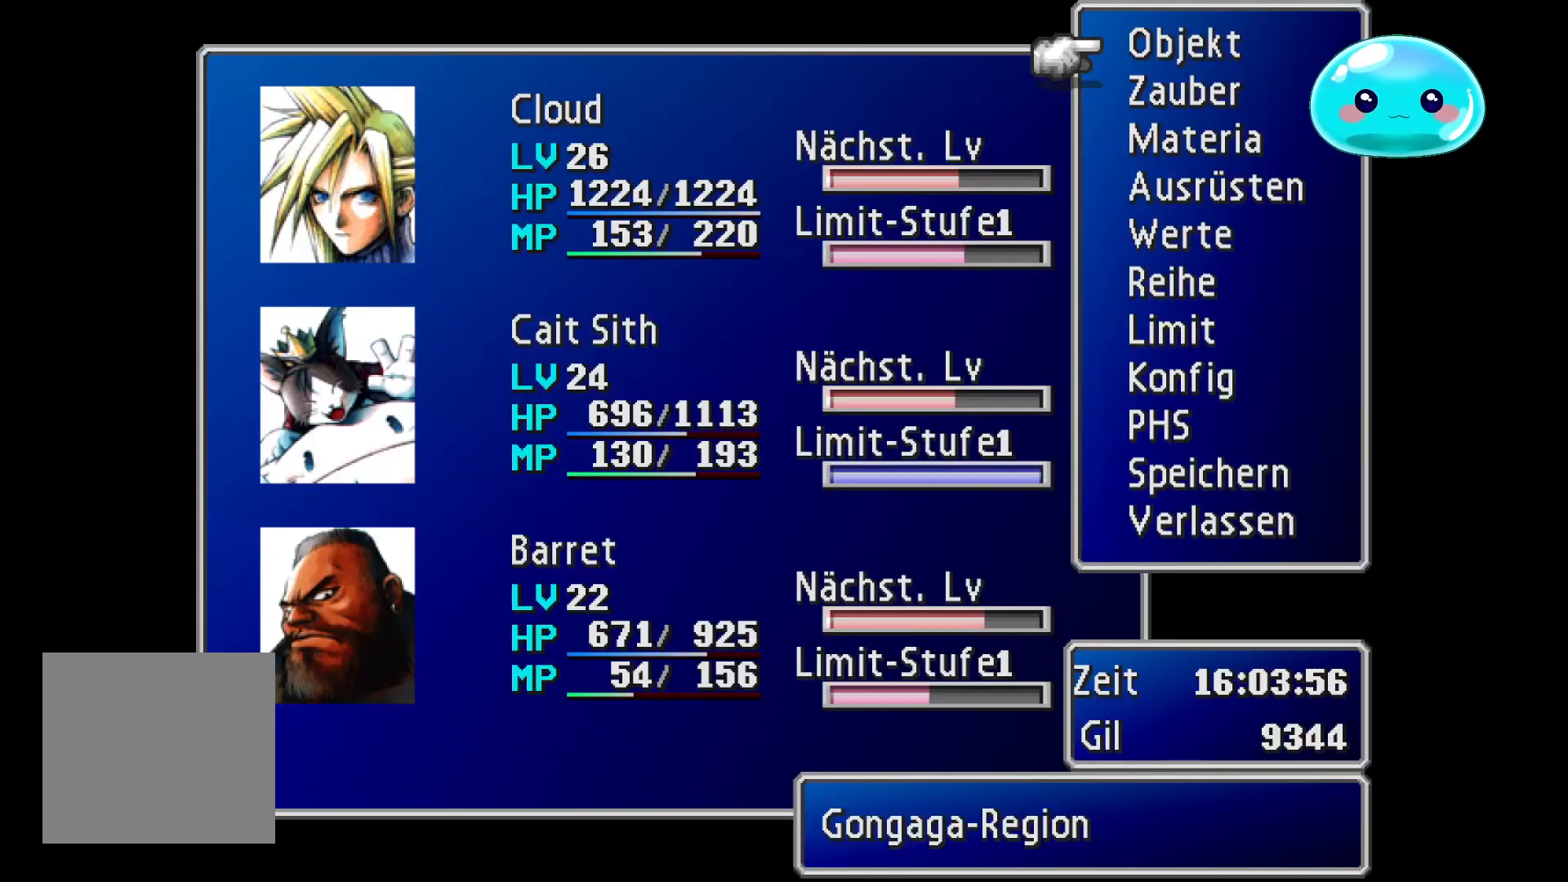
{"buttons": [], "left_stick": "down", "right_stick": "center", "events": [[233, "left_stick", "down"], [367, "left_stick", "center"], [433, "left_stick", "down"]]}
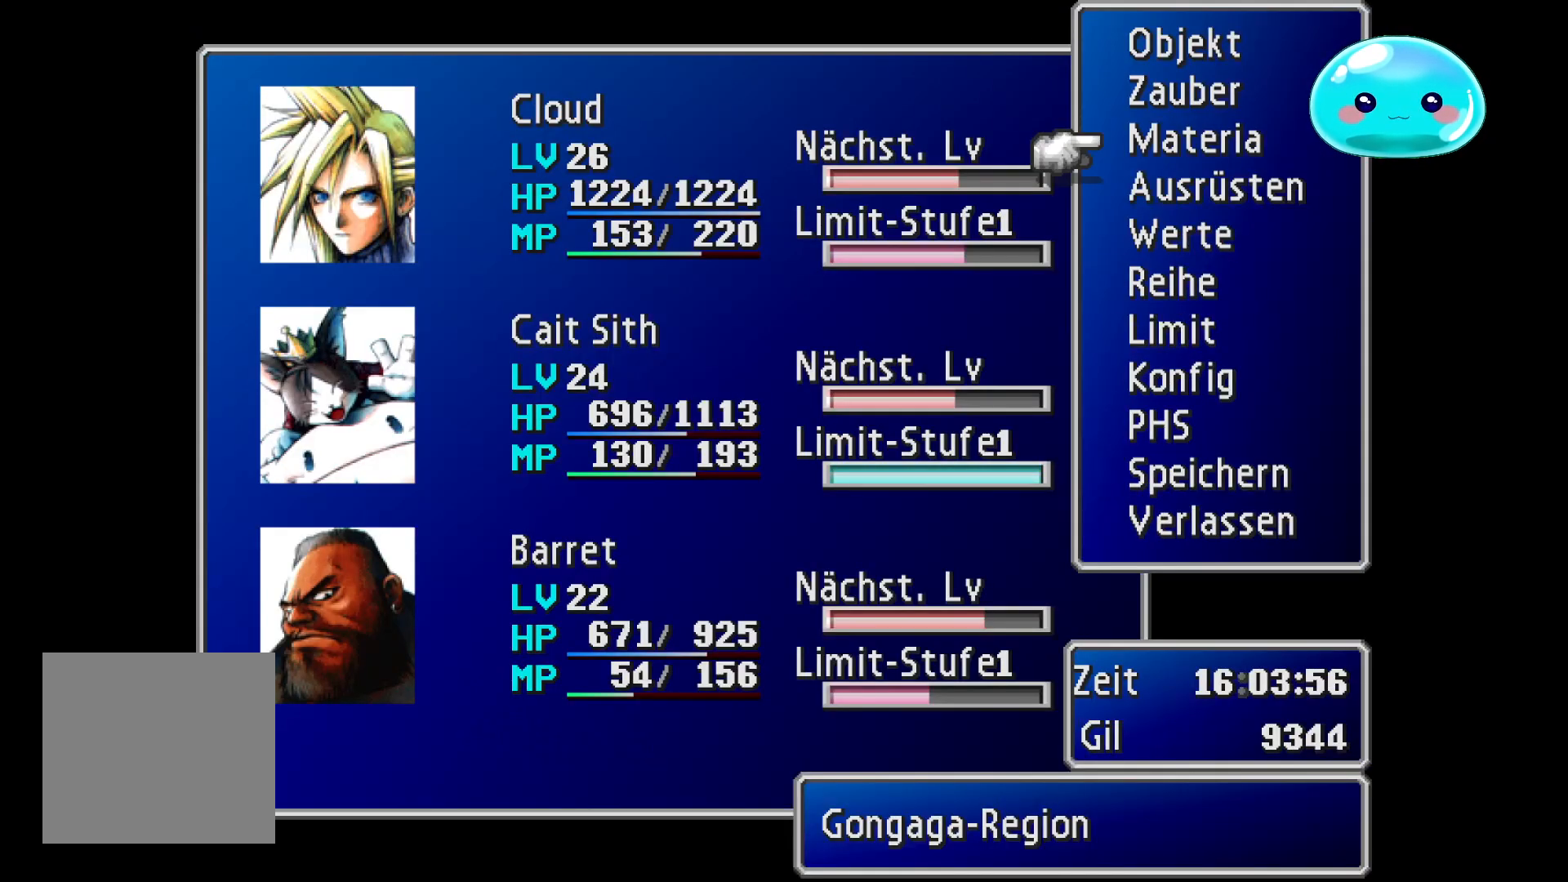
{"buttons": [], "left_stick": "down-left", "right_stick": "center", "events": [[300, "left_stick", "center"], [500, "left_stick", "down-left"]]}
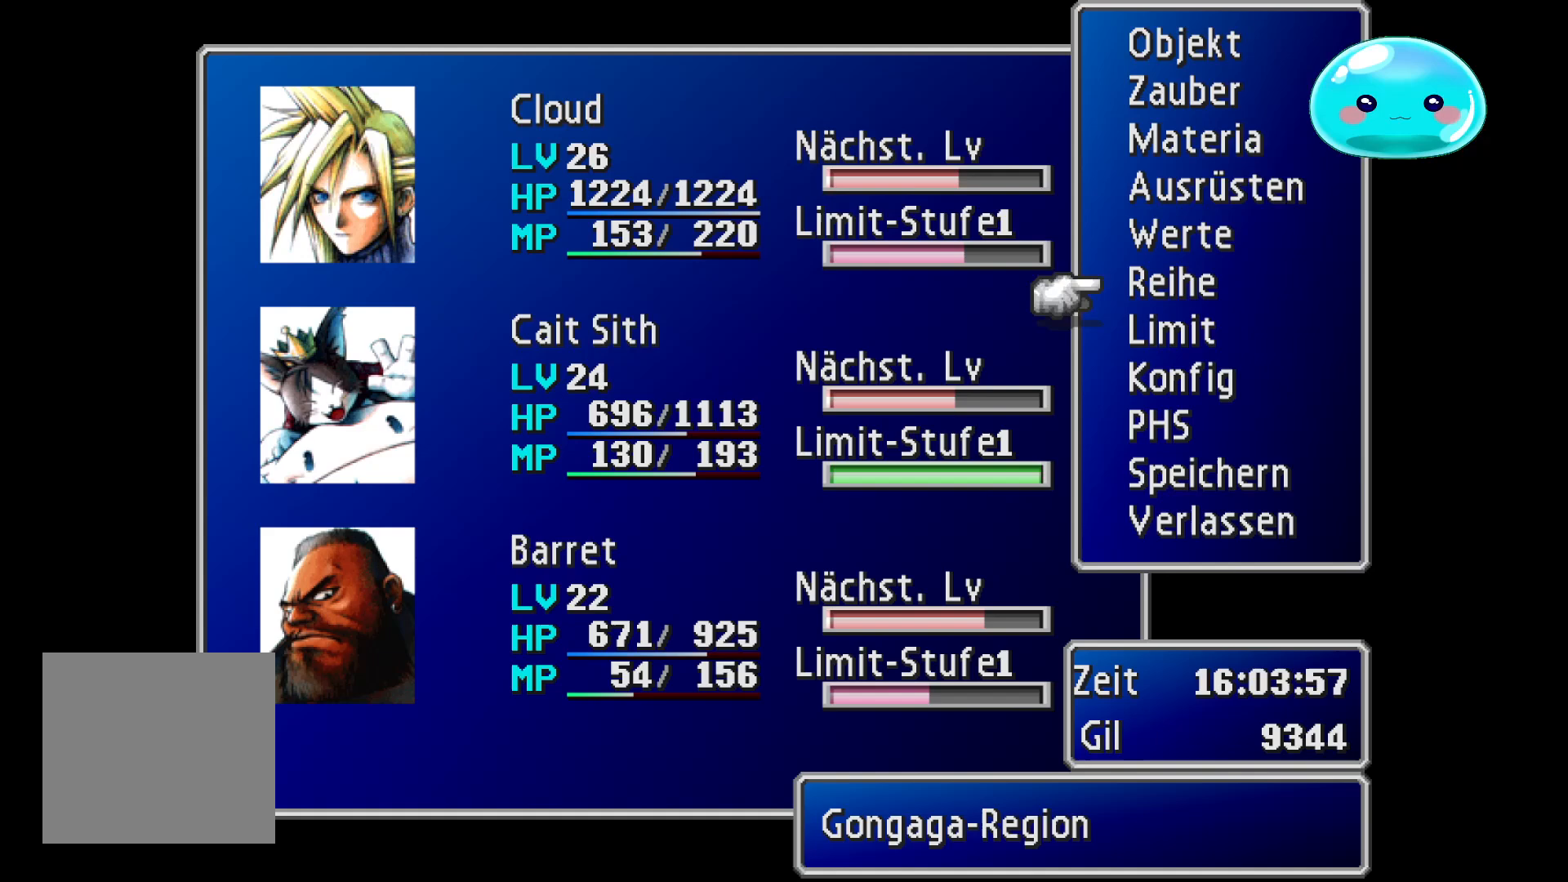
{"buttons": [], "left_stick": "center", "right_stick": "center", "events": [[133, "left_stick", "center"], [333, "left_stick", "down"], [433, "left_stick", "center"]]}
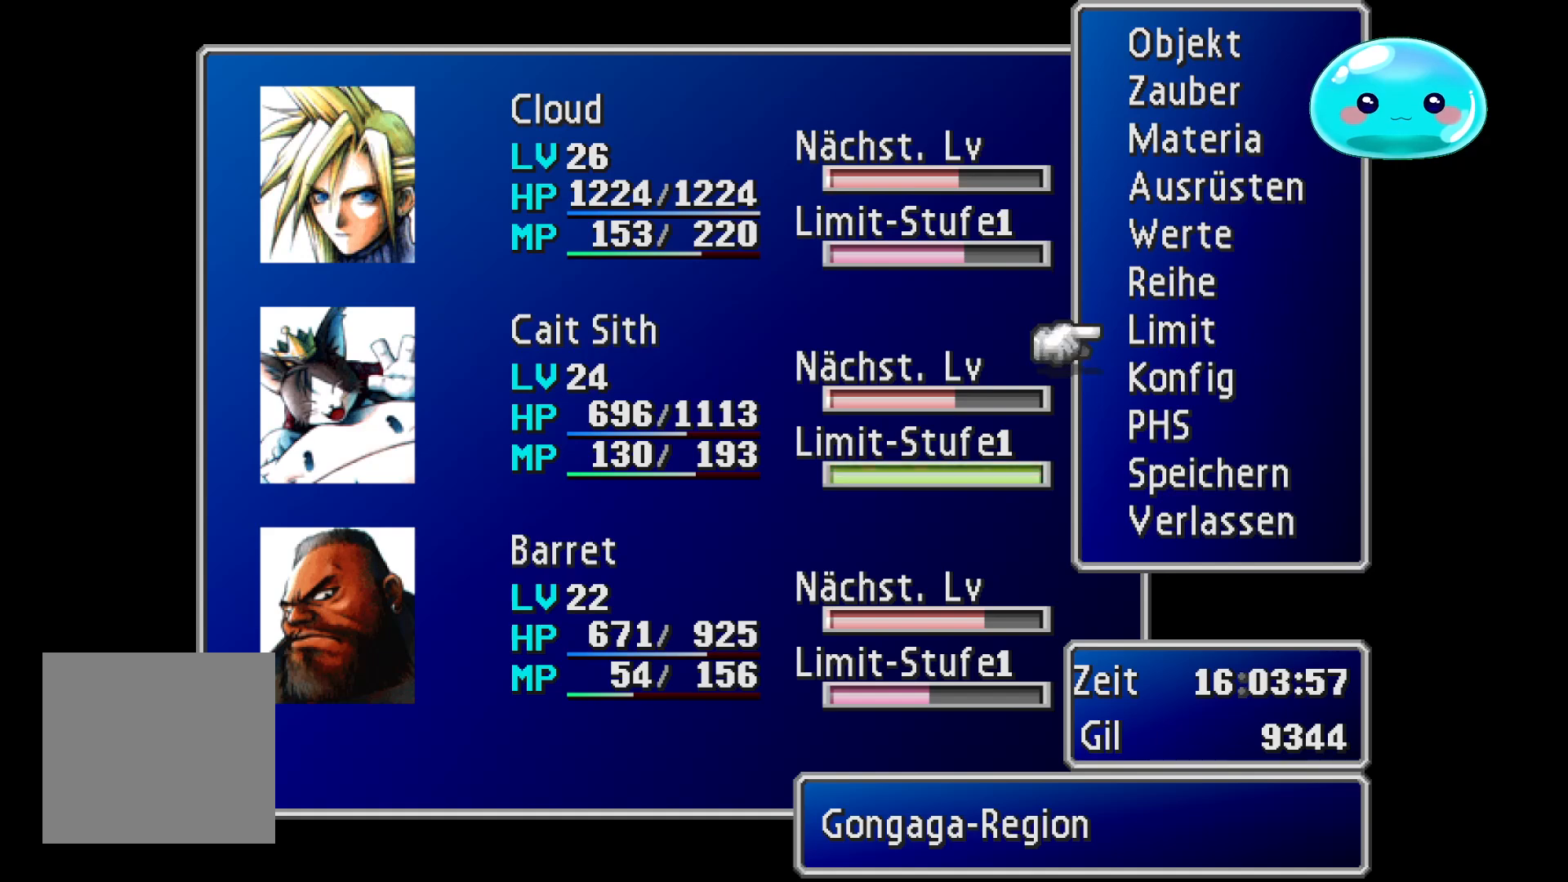
{"buttons": [], "left_stick": "center", "right_stick": "center", "events": [[33, "left_stick", "down"], [200, "left_stick", "center"], [267, "left_stick", "down"], [400, "left_stick", "center"]]}
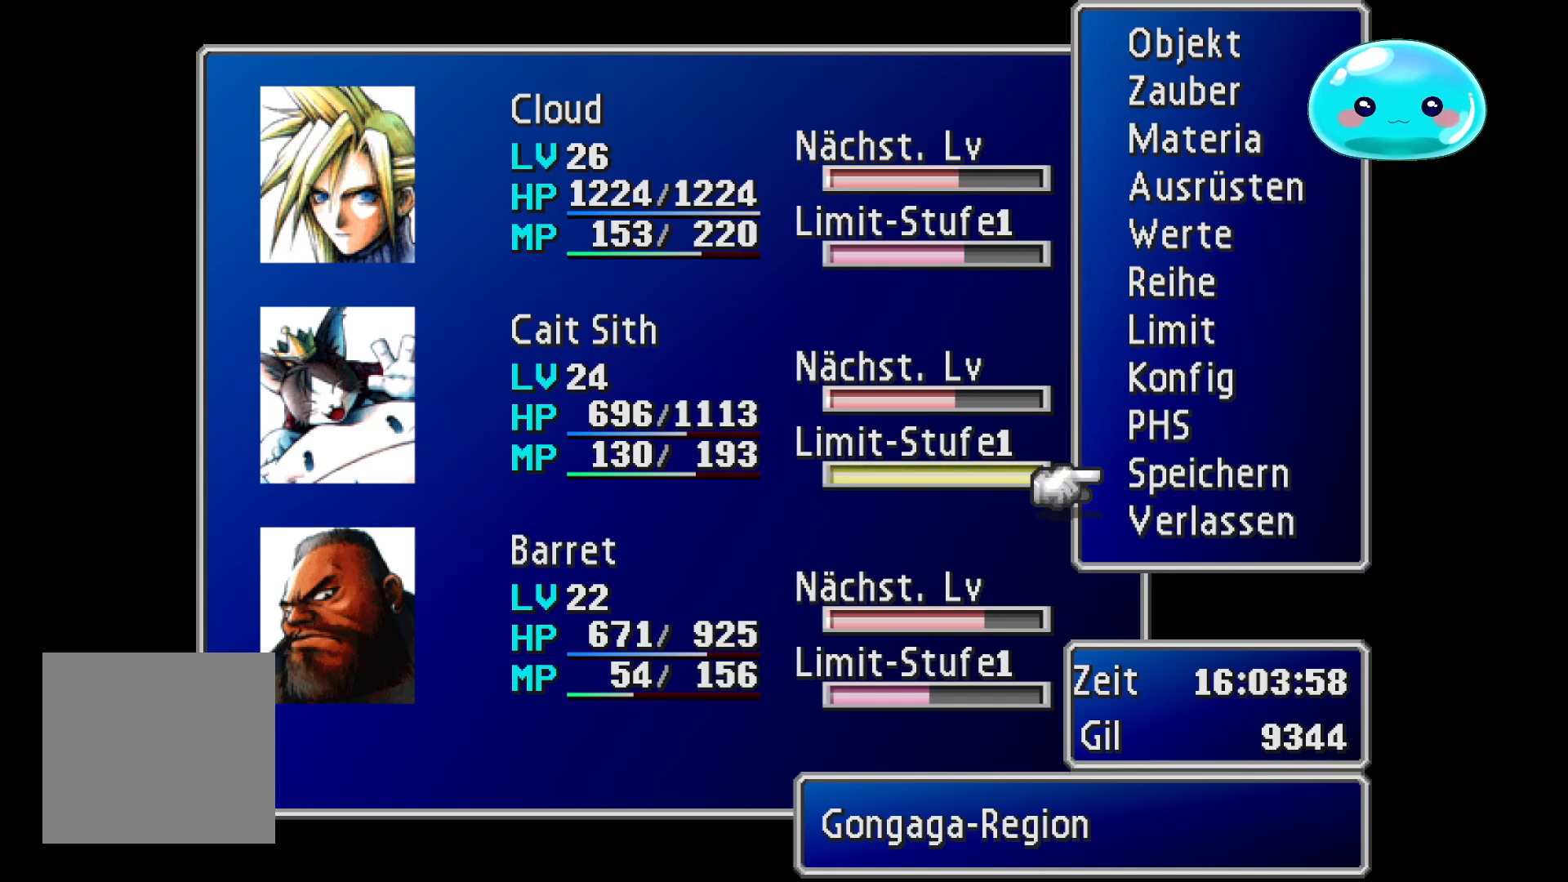
{"buttons": [], "left_stick": "center", "right_stick": "center", "events": [[267, "A", "down"], [367, "A", "up"]]}
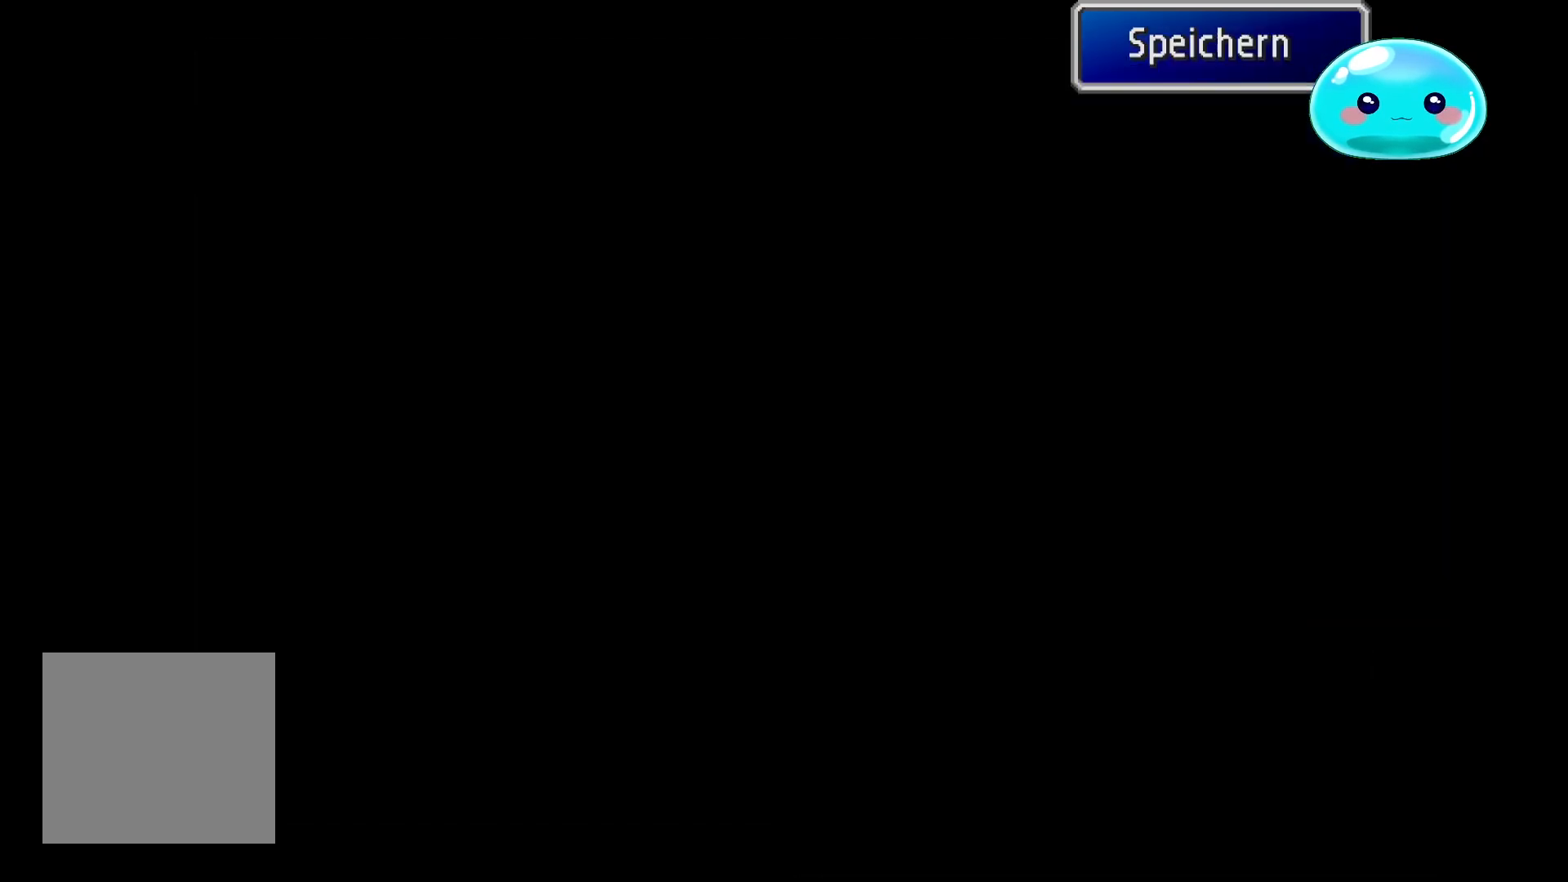
{"buttons": ["A"], "left_stick": "center", "right_stick": "center", "events": [[400, "A", "down"]]}
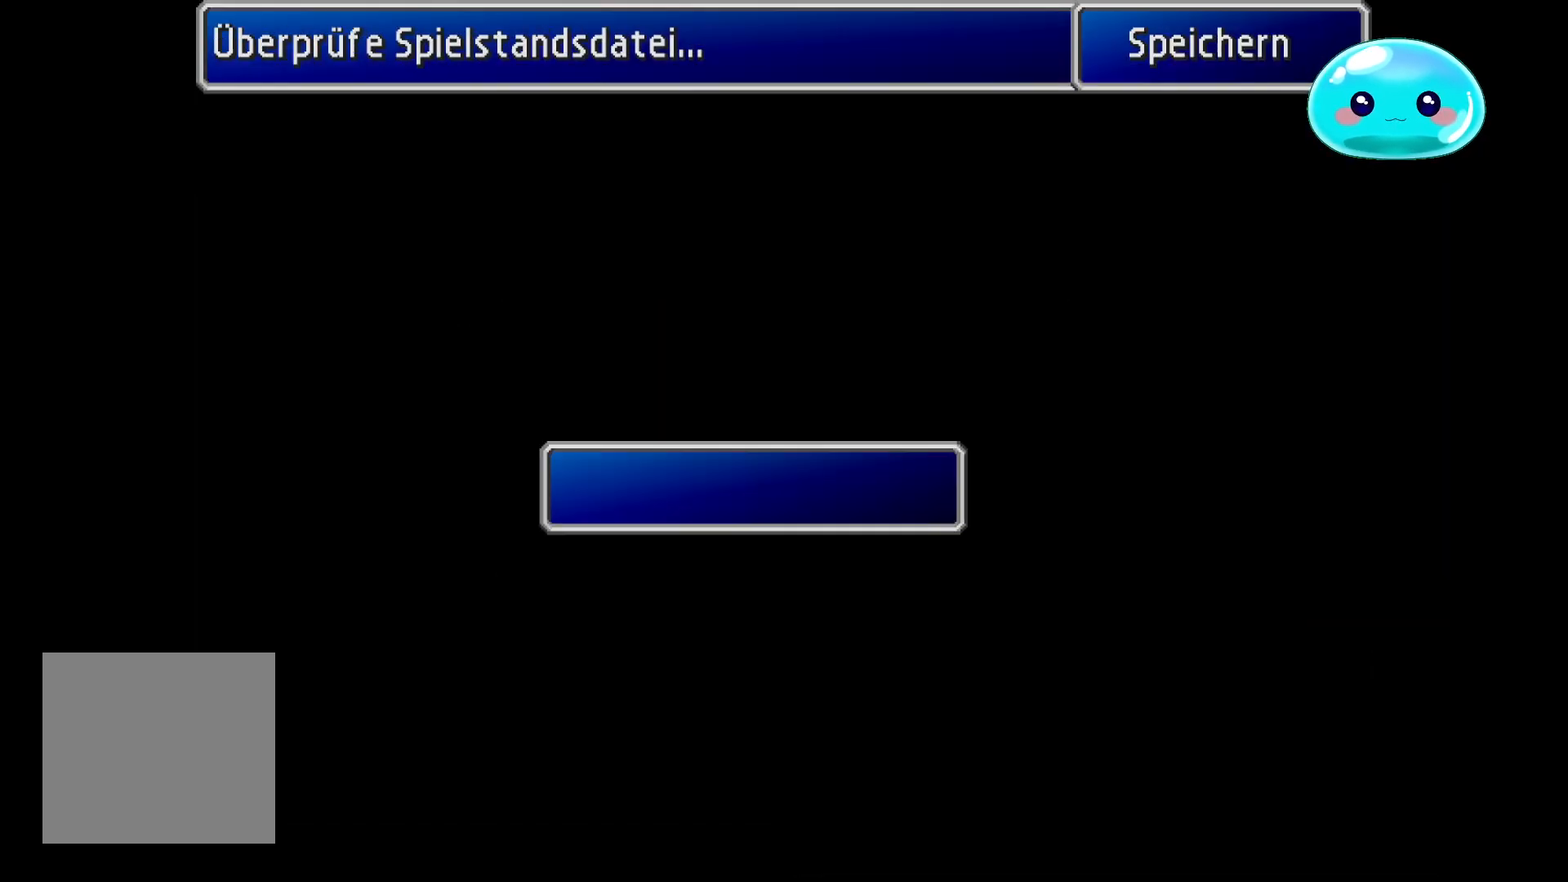
{"buttons": [], "left_stick": "center", "right_stick": "center", "events": [[33, "A", "up"]]}
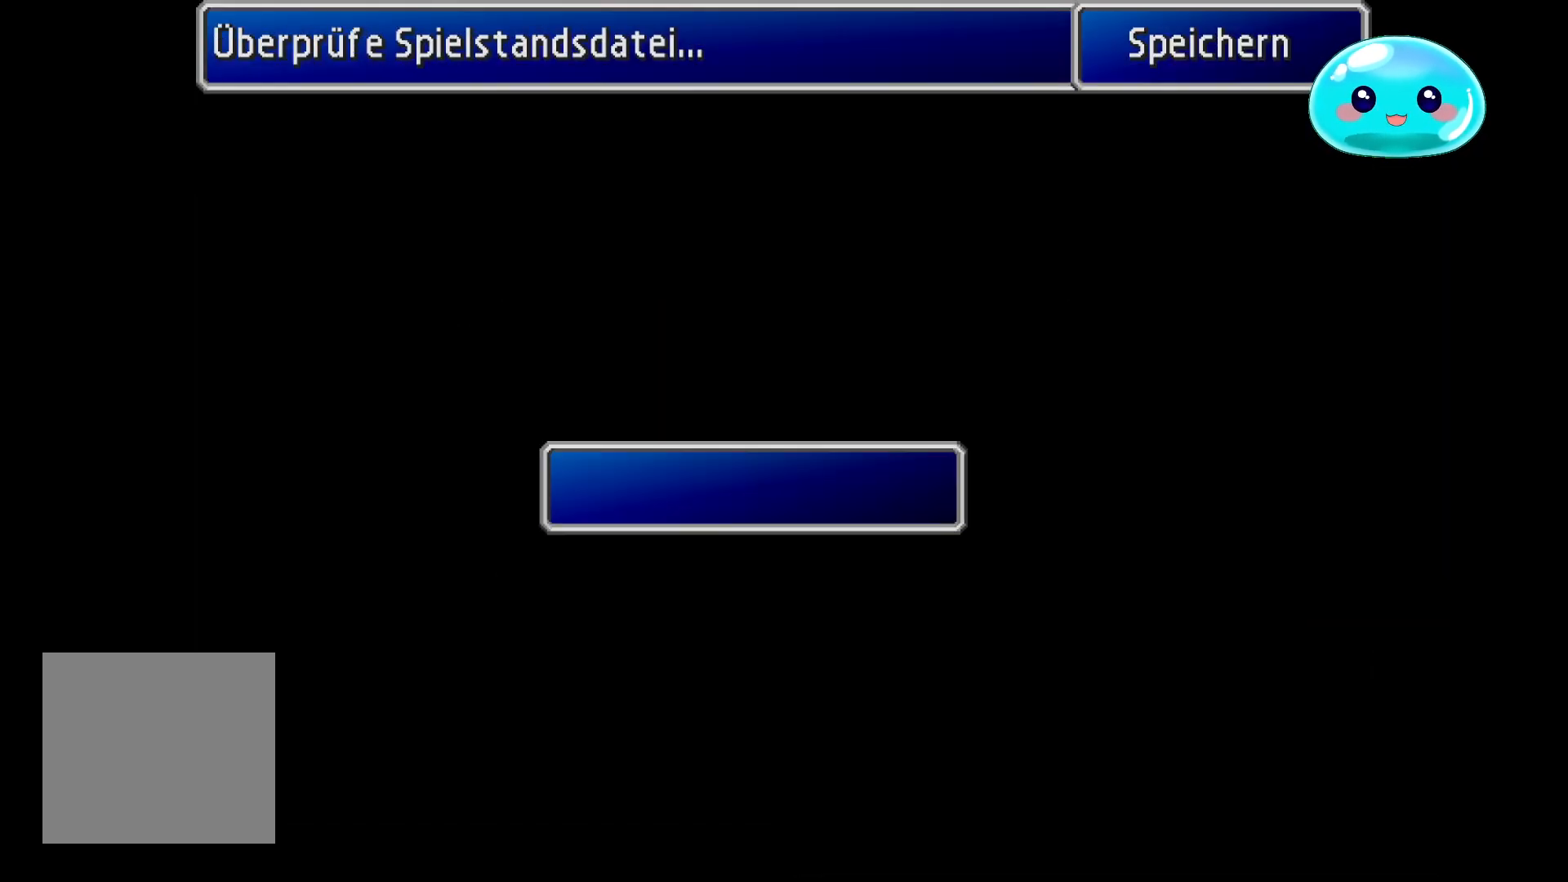
{"buttons": [], "left_stick": "center", "right_stick": "center", "events": []}
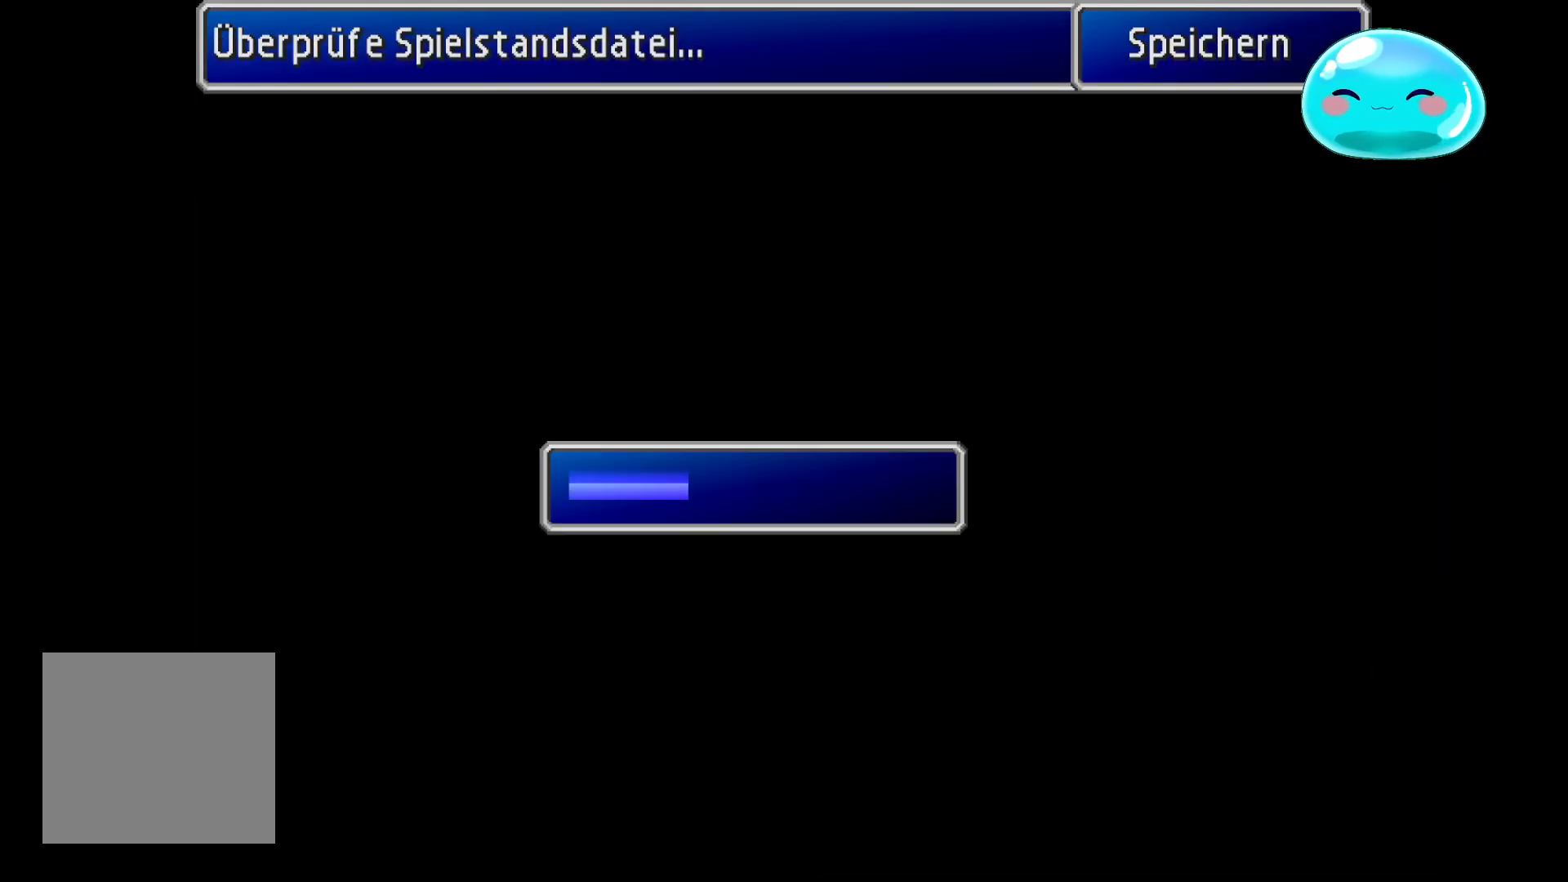
{"buttons": [], "left_stick": "center", "right_stick": "center", "events": []}
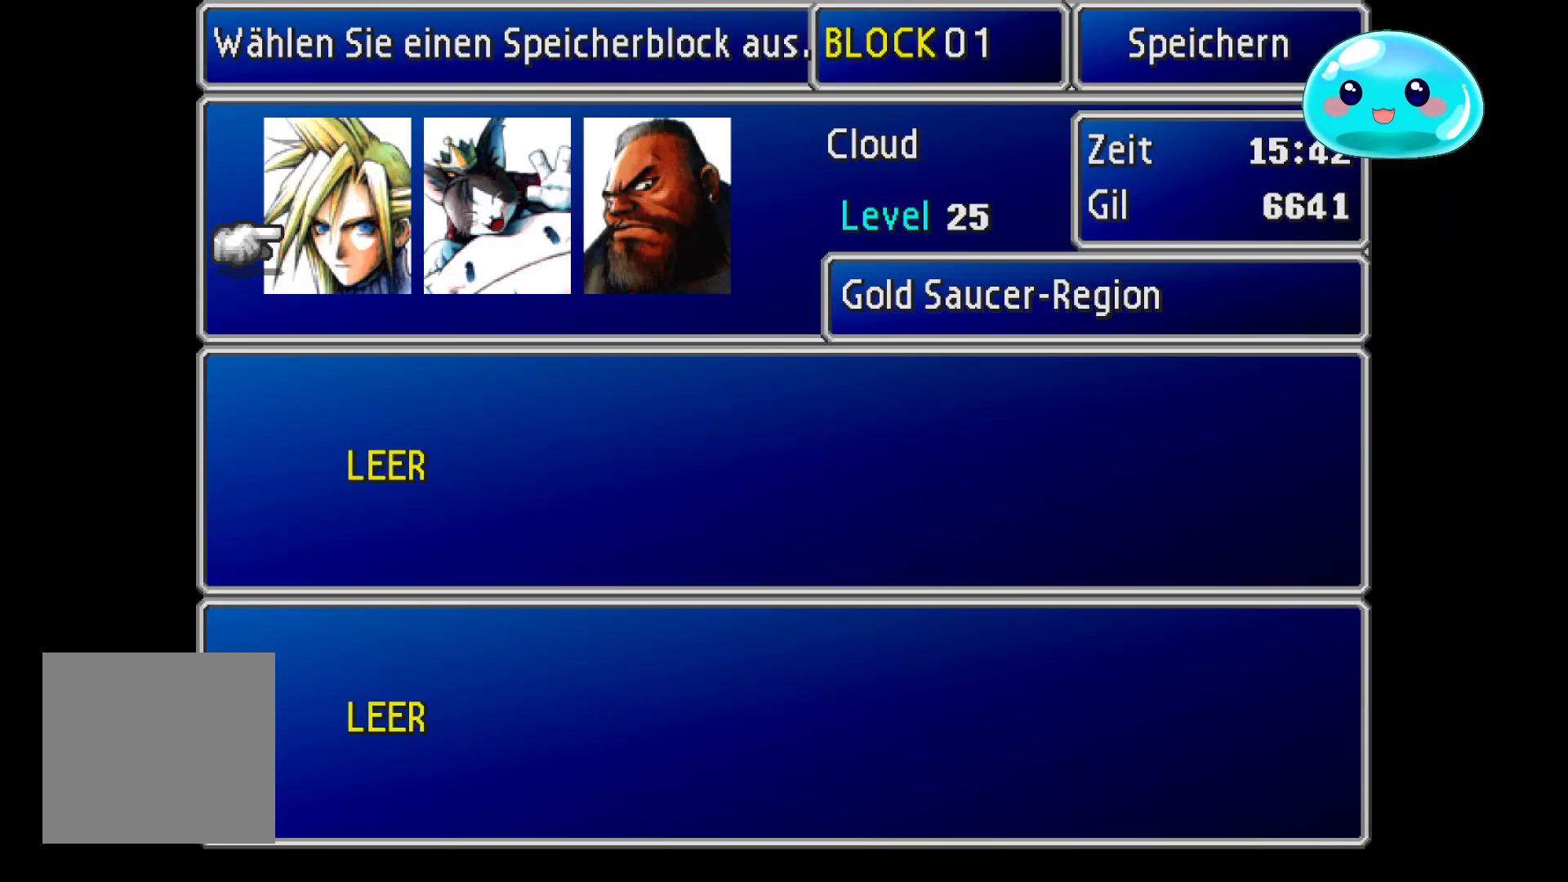
{"buttons": ["A"], "left_stick": "center", "right_stick": "center", "events": [[433, "A", "down"]]}
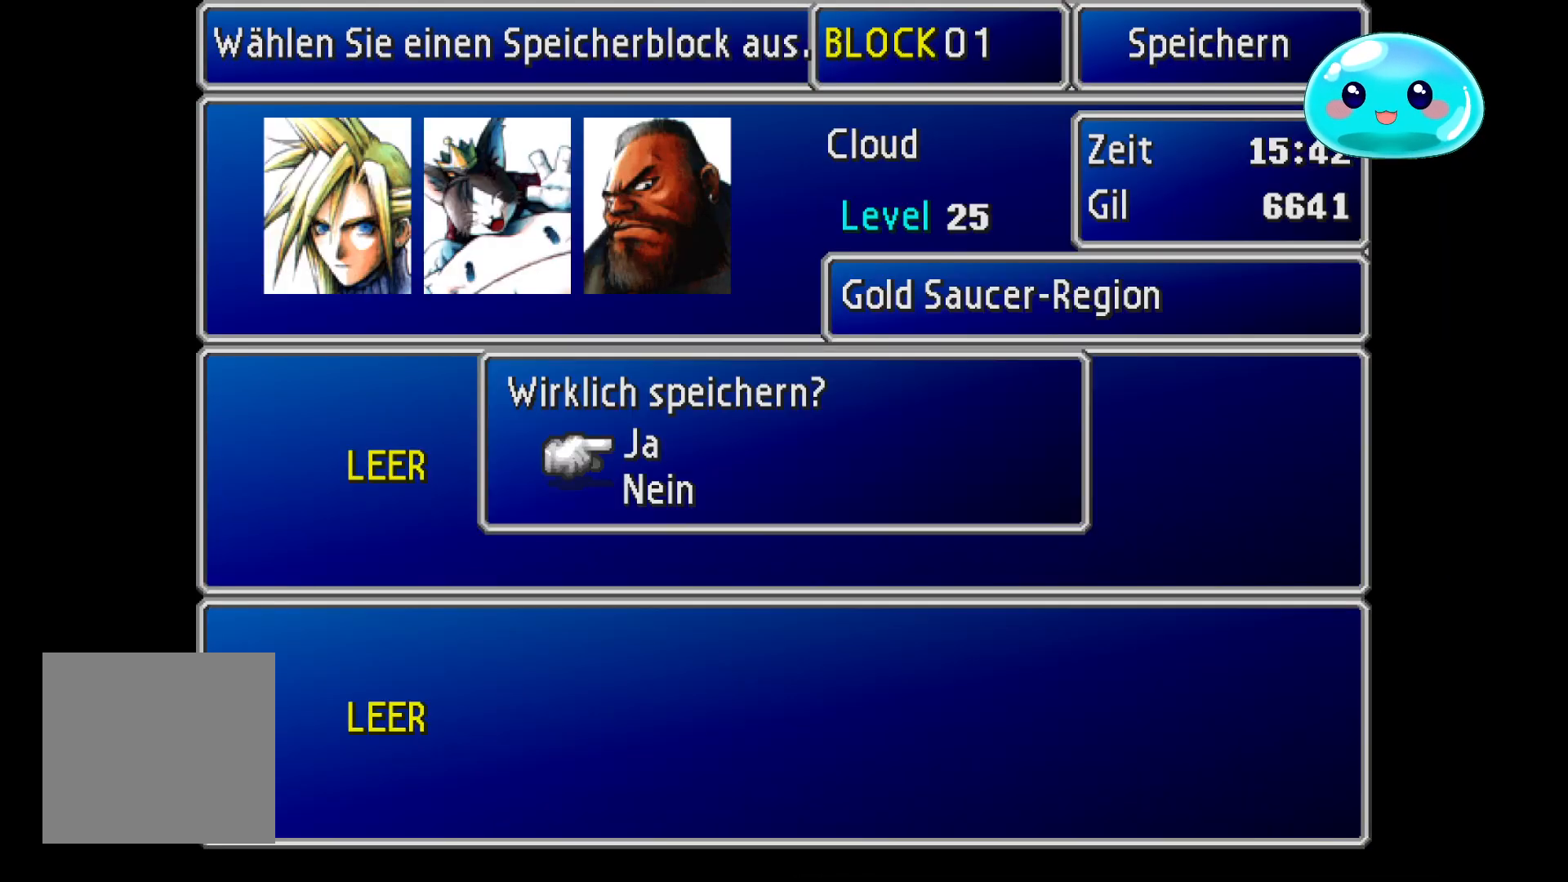
{"buttons": [], "left_stick": "center", "right_stick": "center", "events": [[67, "A", "up"]]}
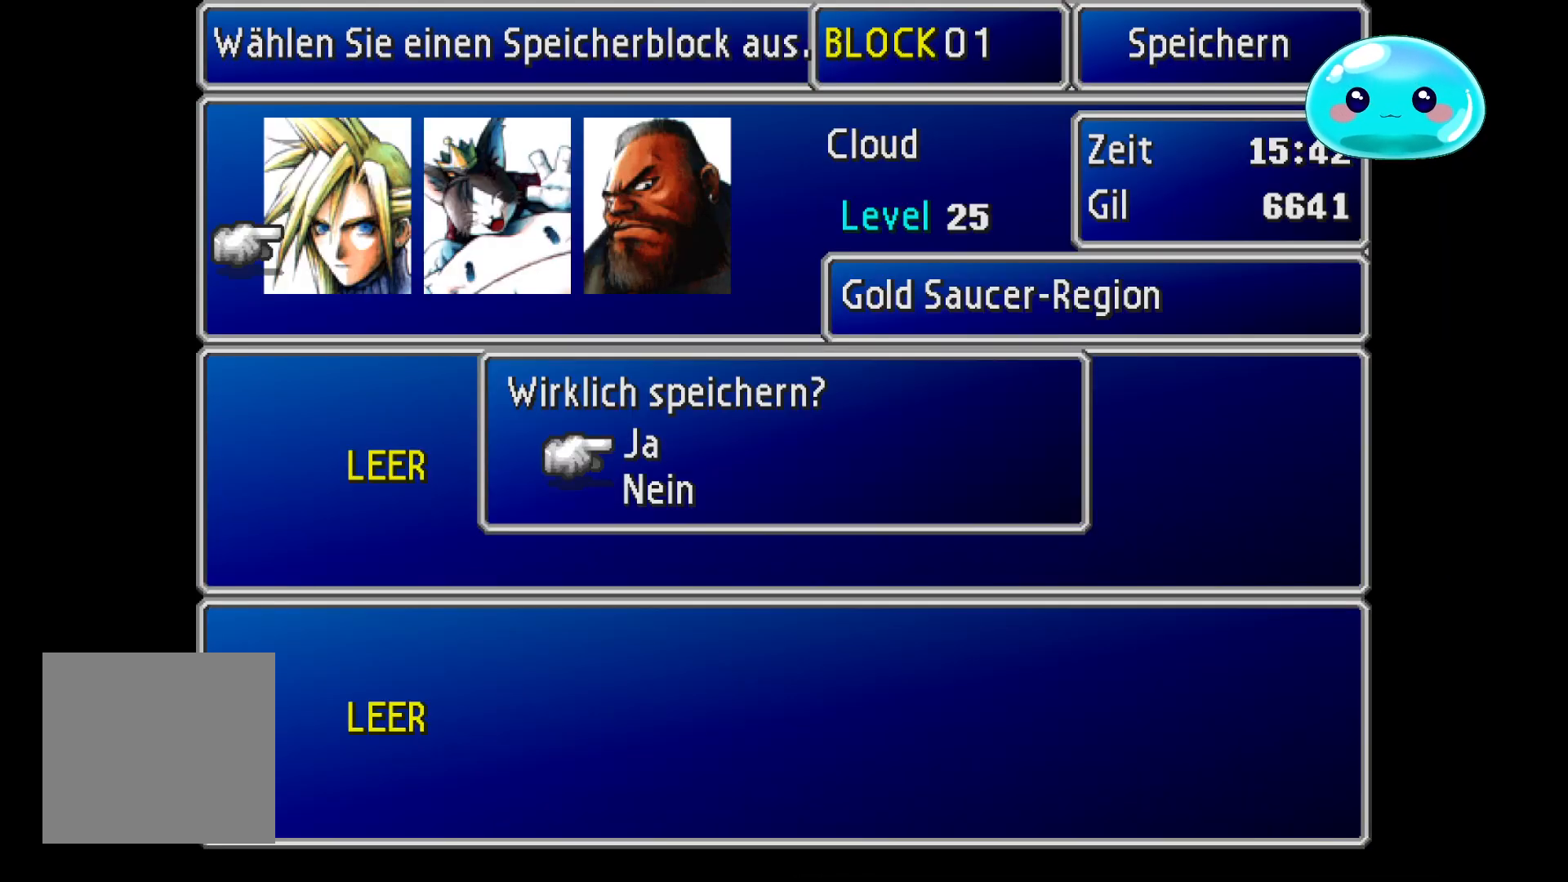
{"buttons": [], "left_stick": "center", "right_stick": "center", "events": [[433, "A", "down"], [467, "A", "up"]]}
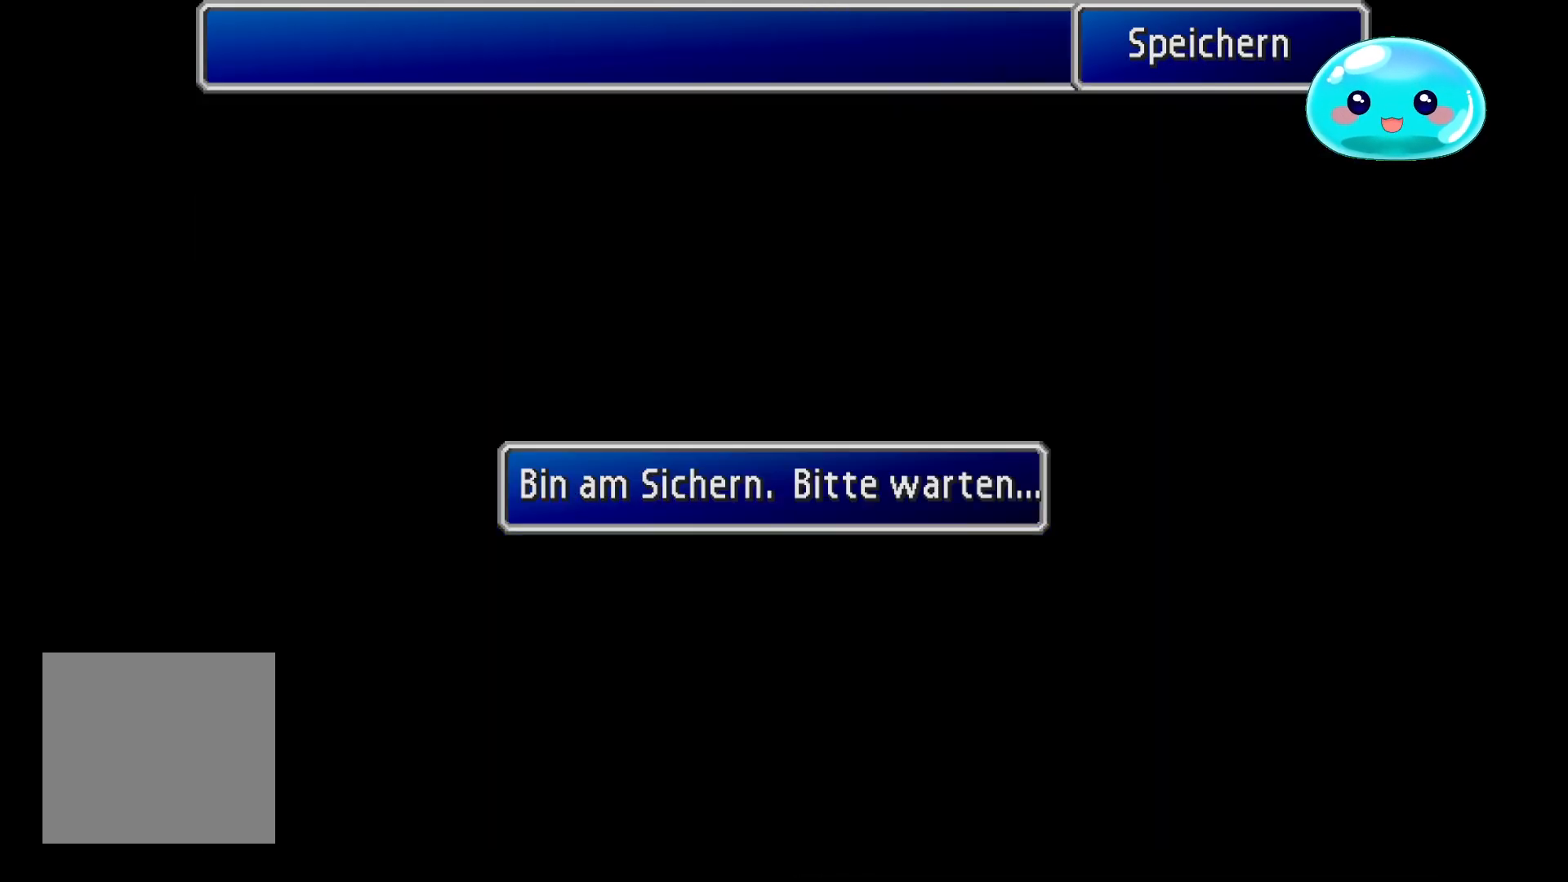
{"buttons": [], "left_stick": "center", "right_stick": "center", "events": []}
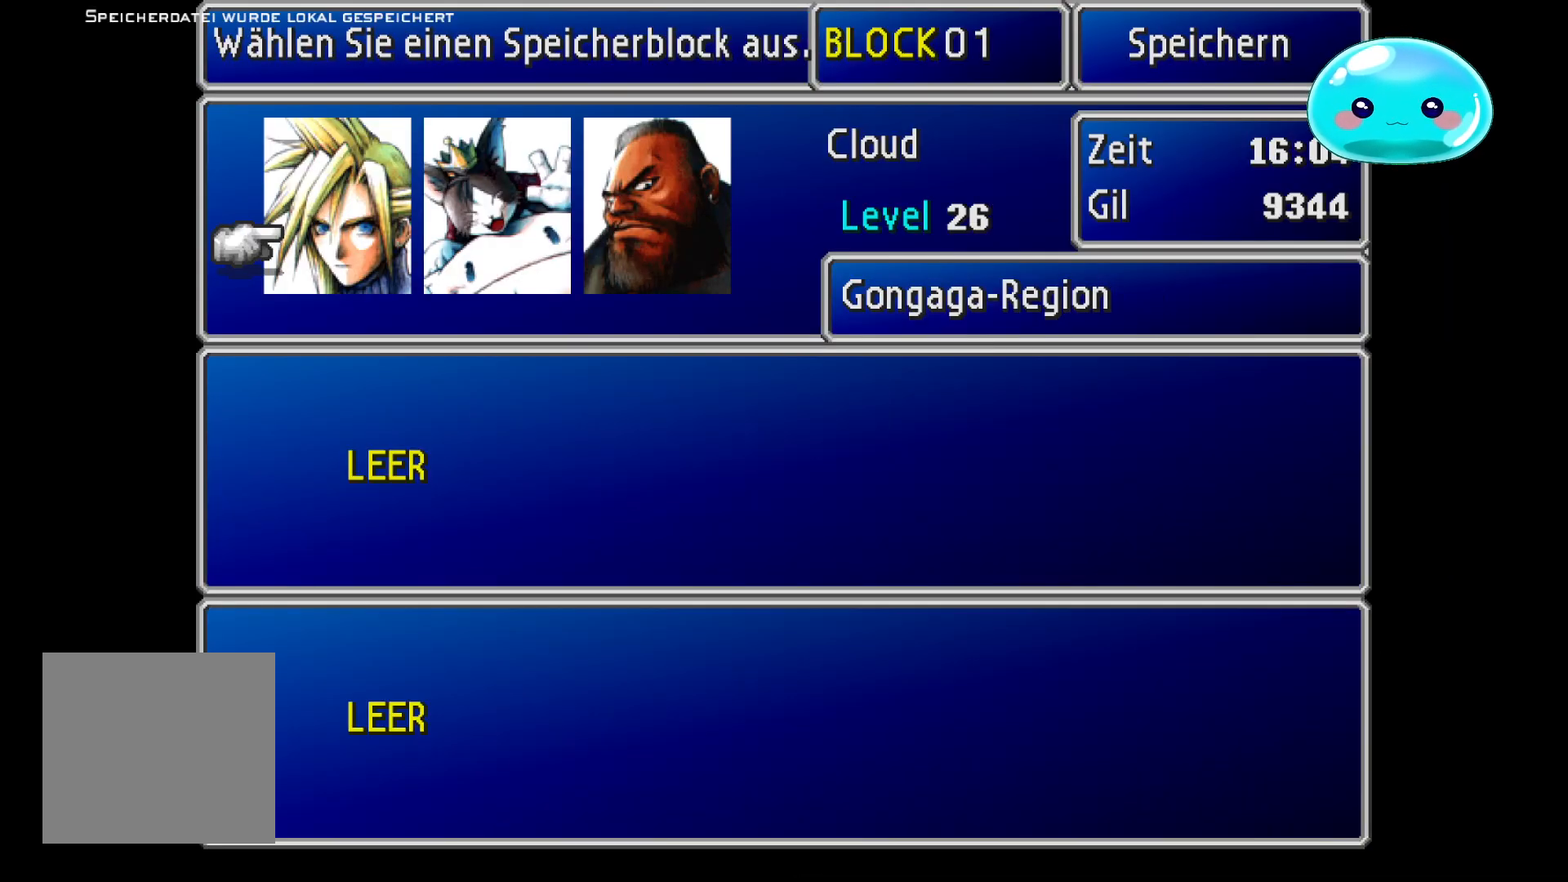
{"buttons": [], "left_stick": "center", "right_stick": "center", "events": []}
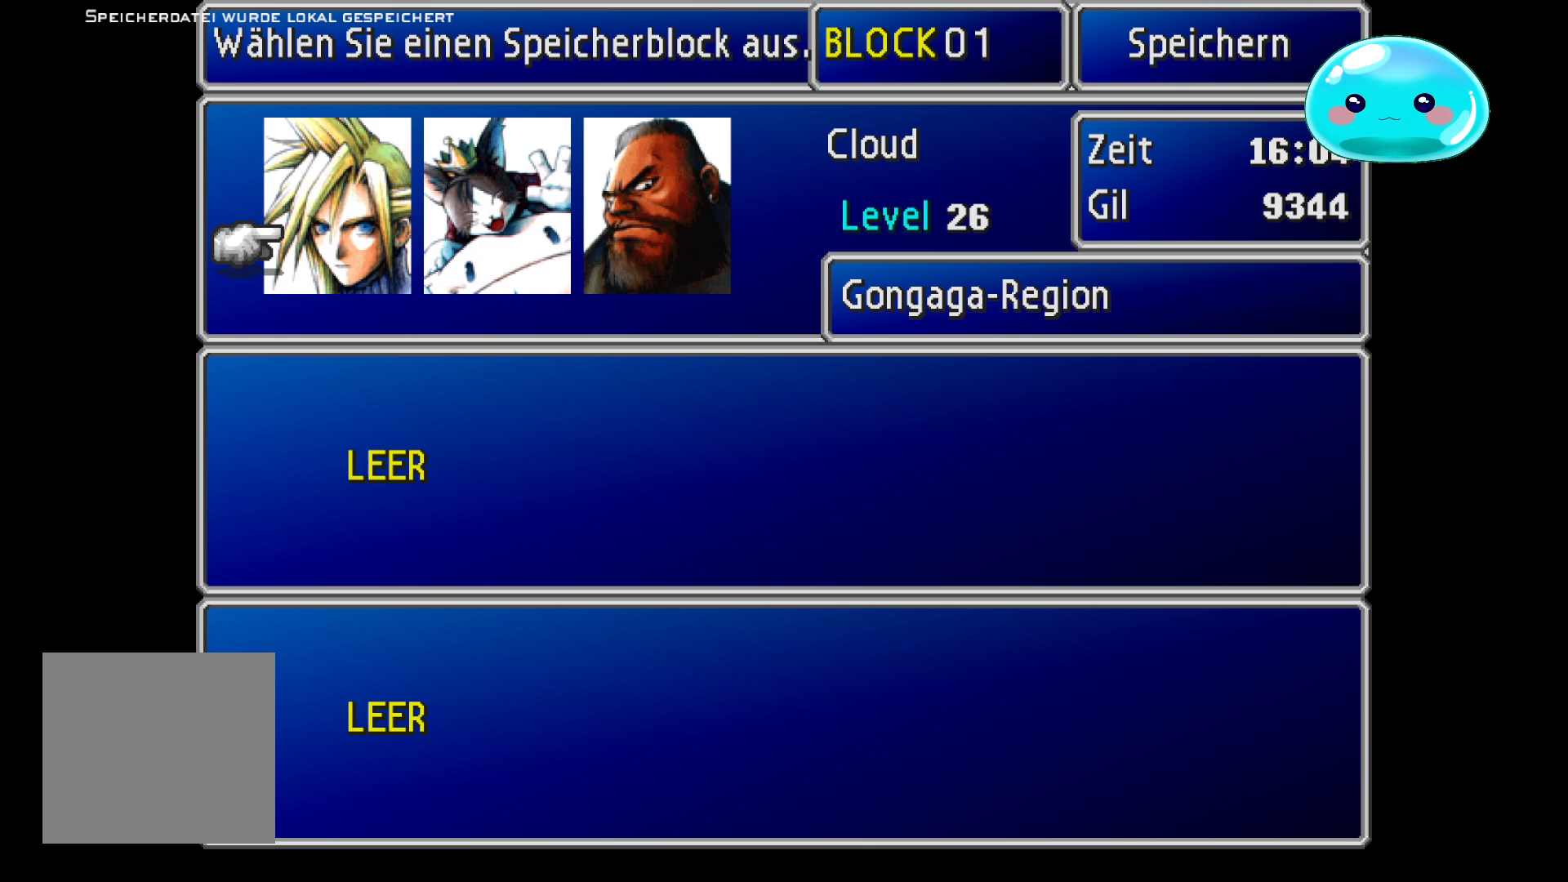
{"buttons": [], "left_stick": "center", "right_stick": "center", "events": []}
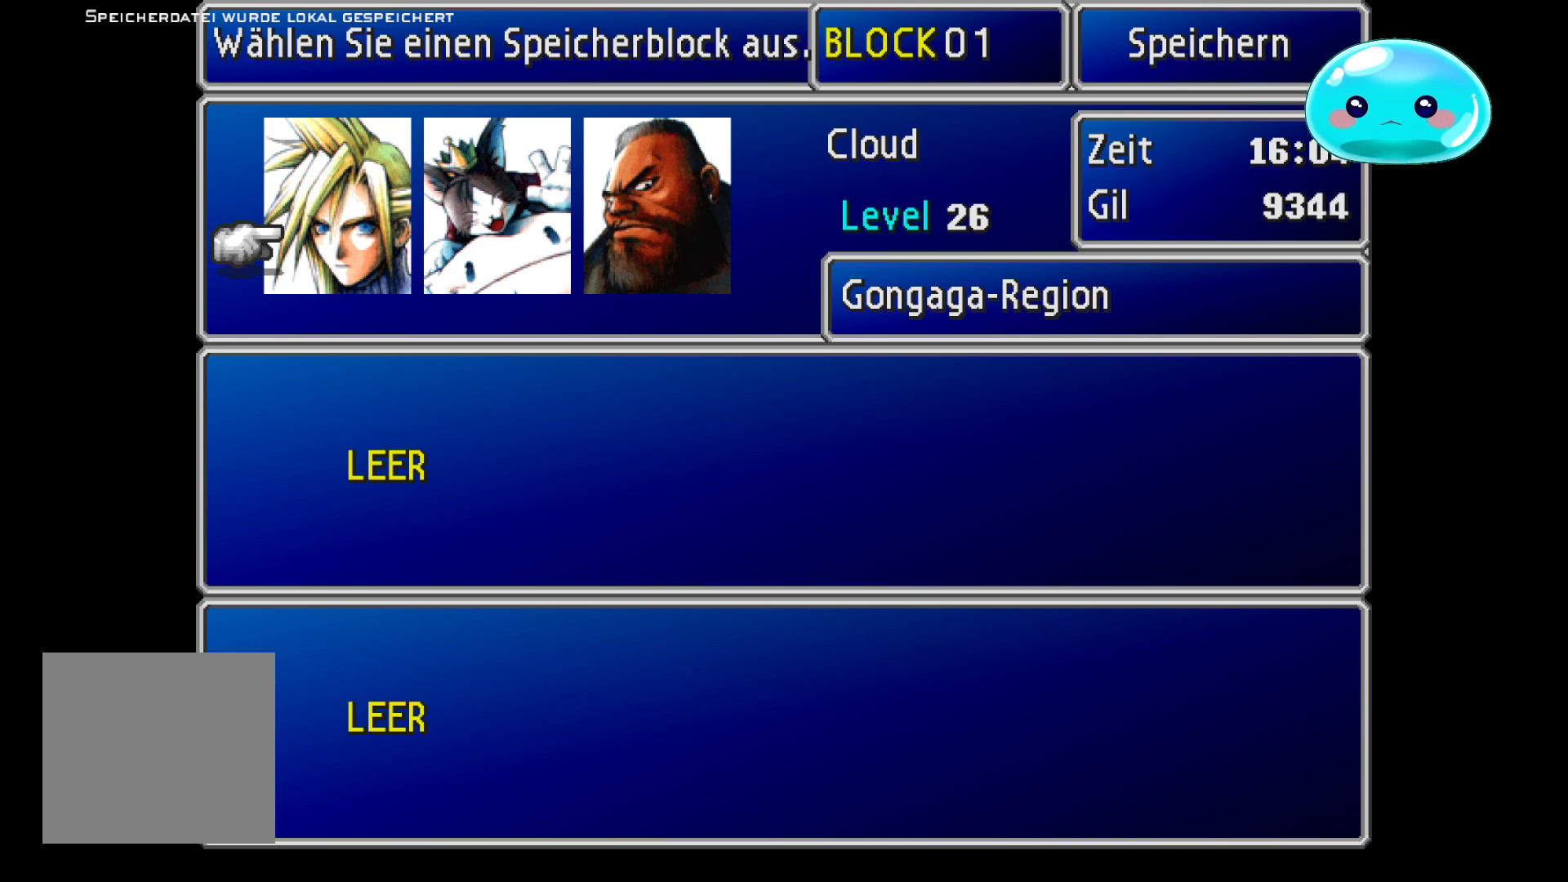
{"buttons": [], "left_stick": "center", "right_stick": "center", "events": []}
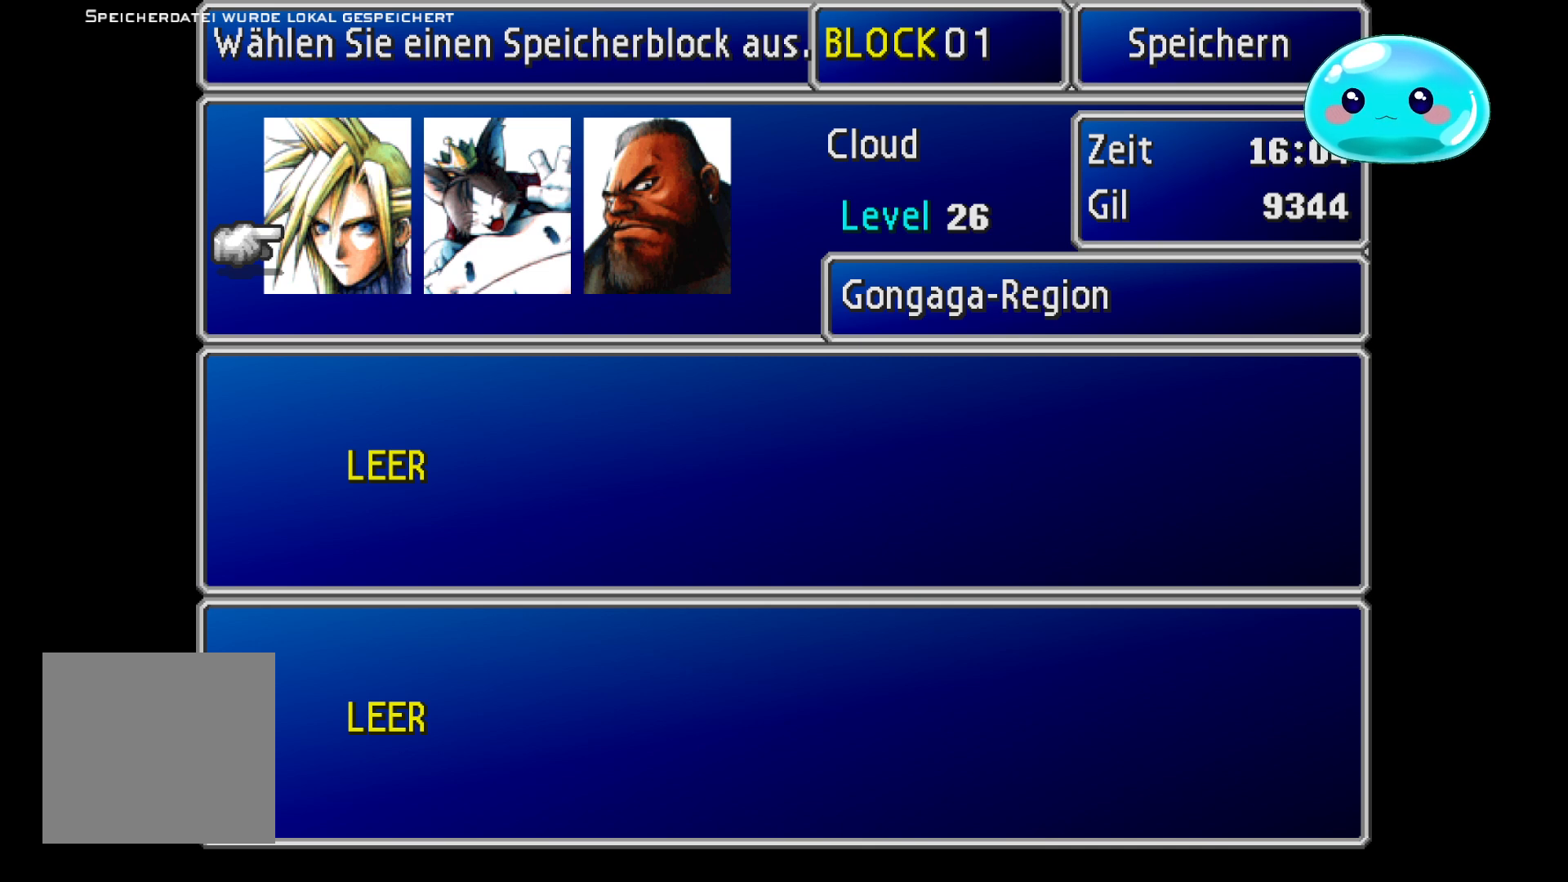
{"buttons": [], "left_stick": "center", "right_stick": "center", "events": []}
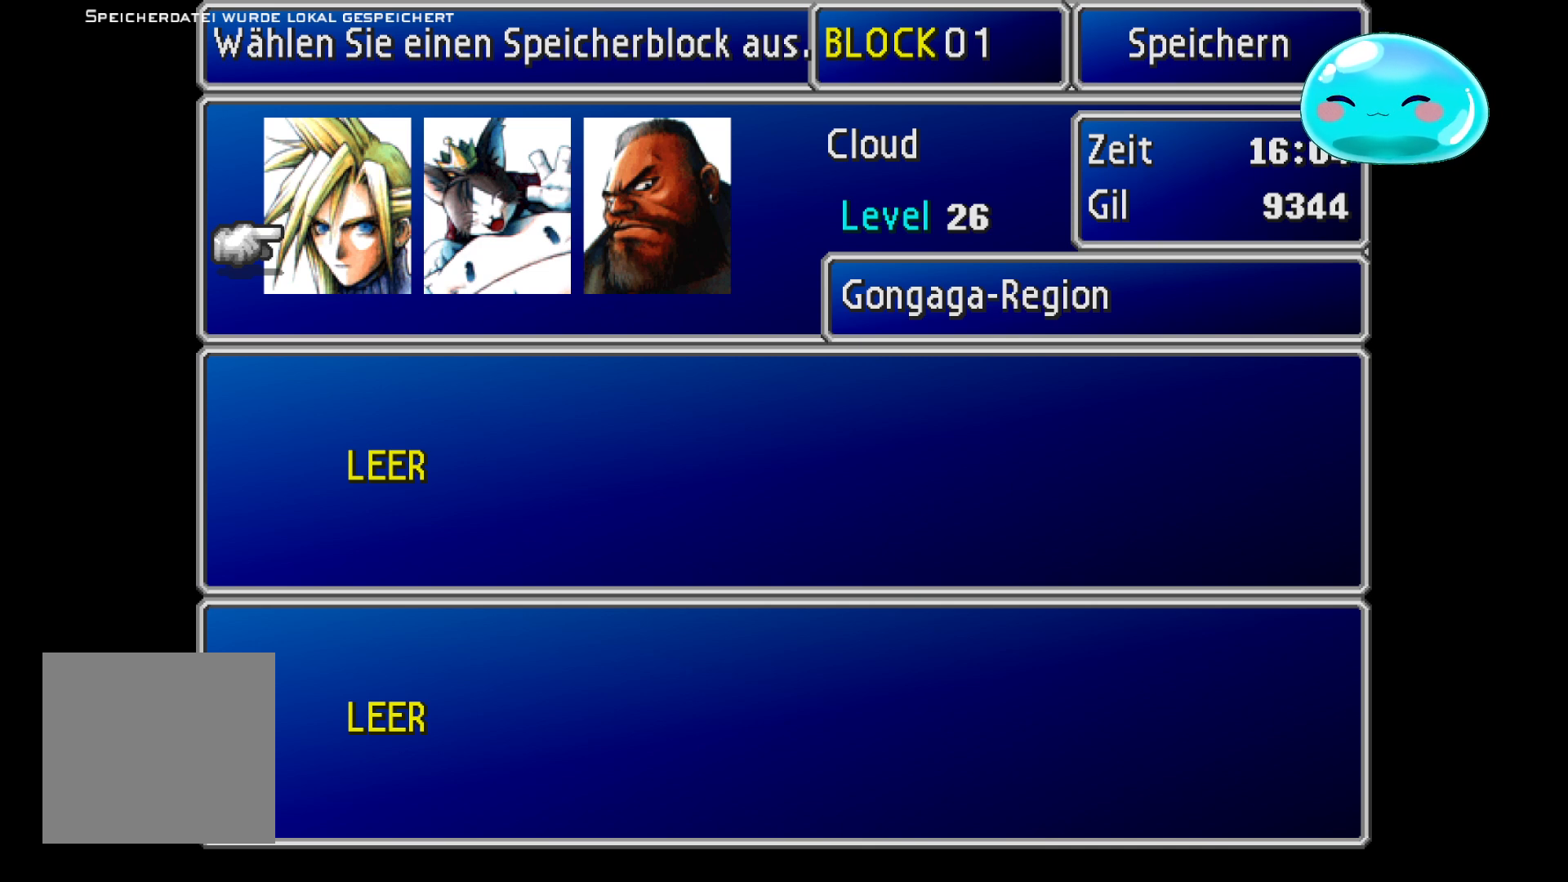
{"buttons": [], "left_stick": "center", "right_stick": "center", "events": []}
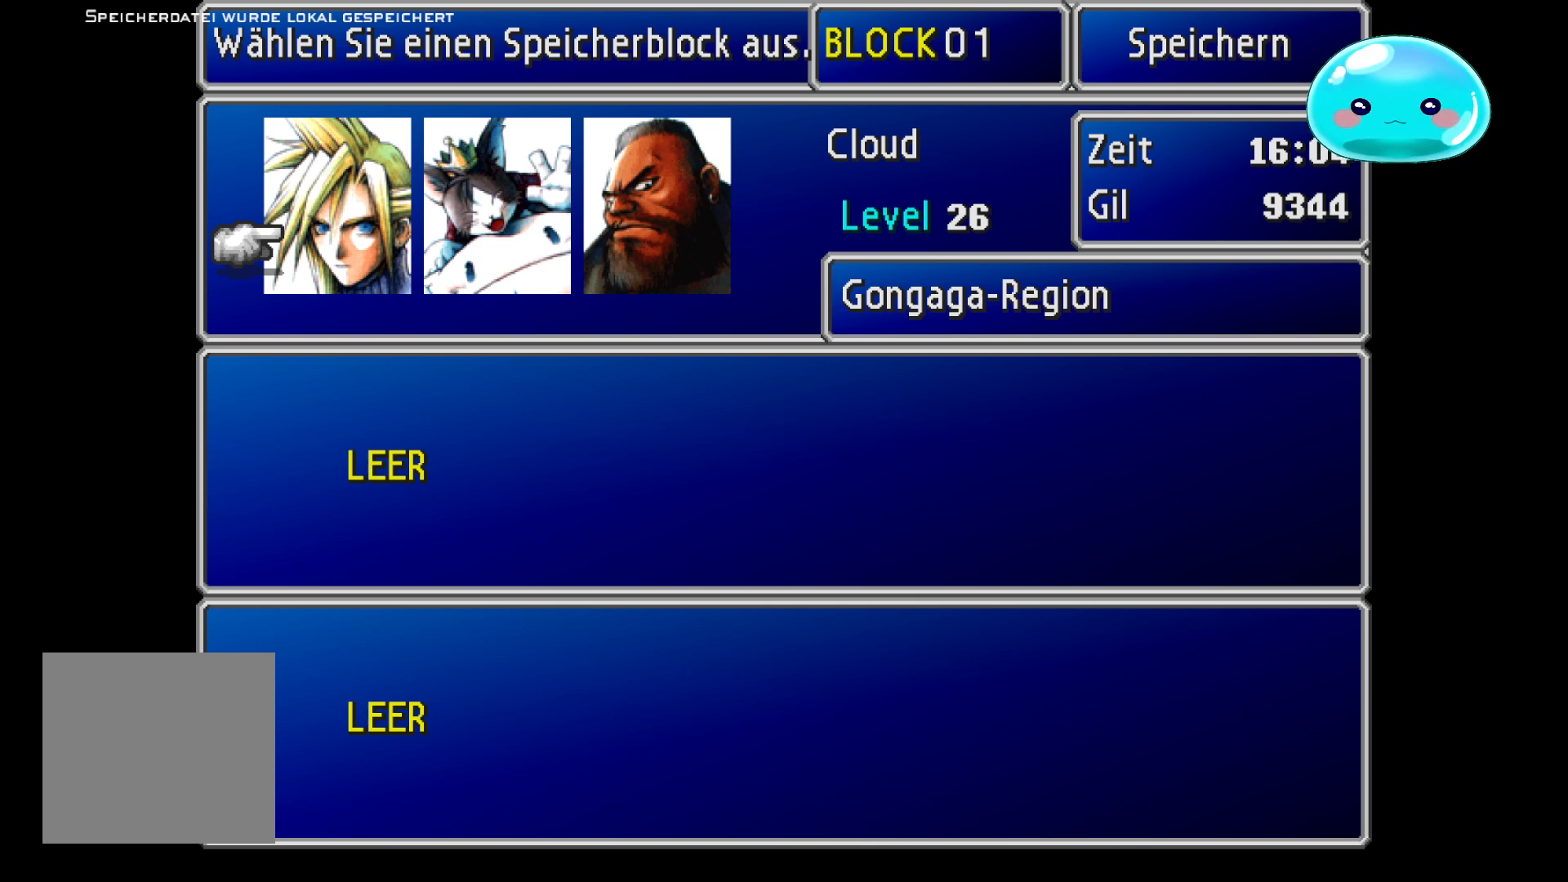
{"buttons": [], "left_stick": "center", "right_stick": "center", "events": []}
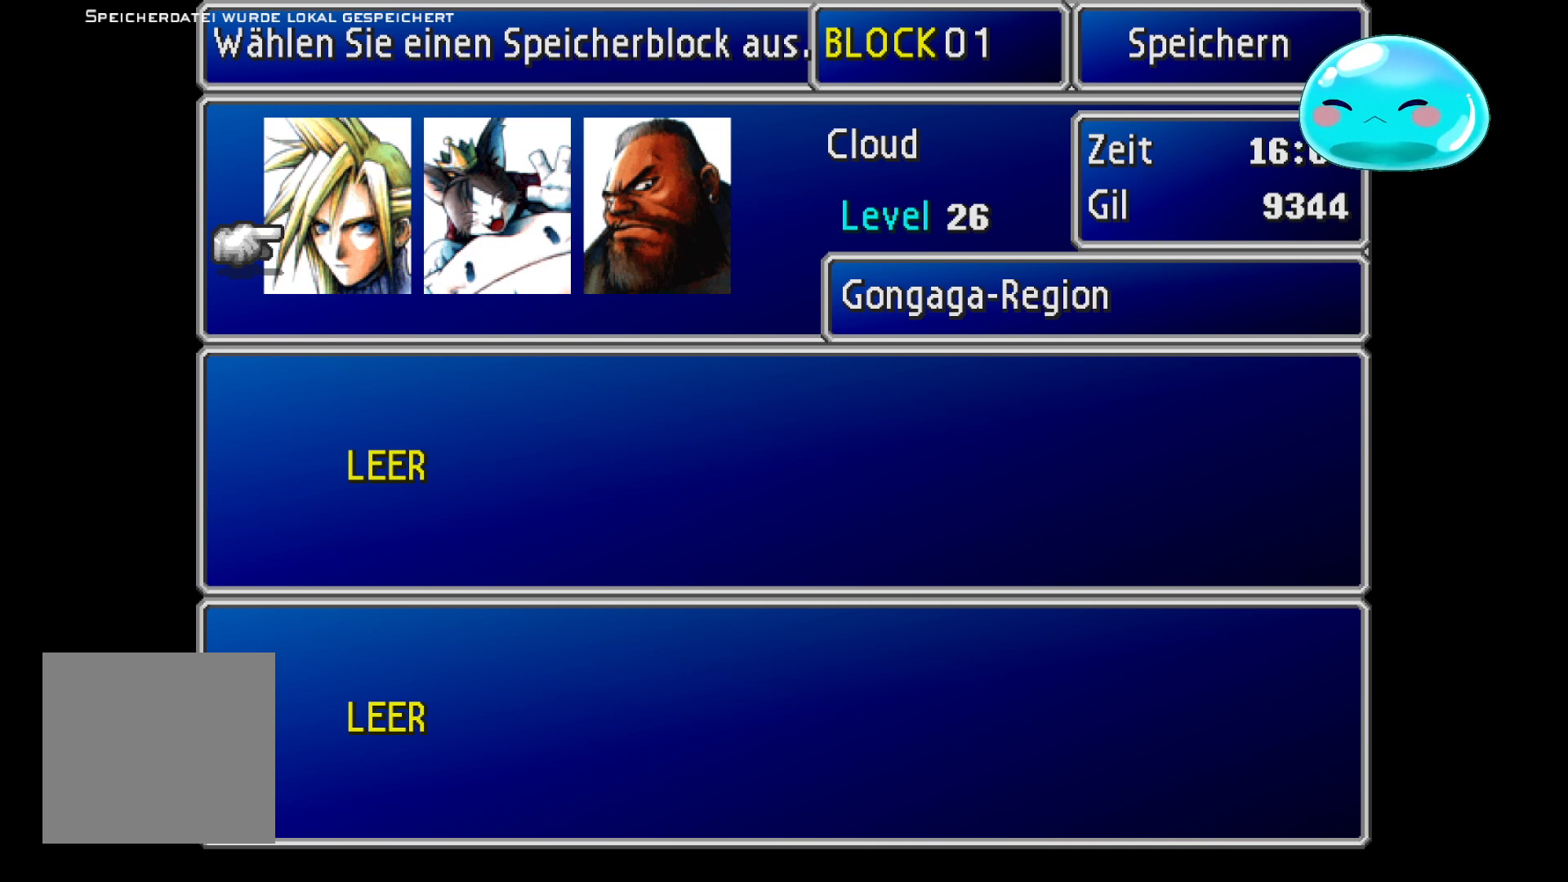
{"buttons": [], "left_stick": "center", "right_stick": "center", "events": []}
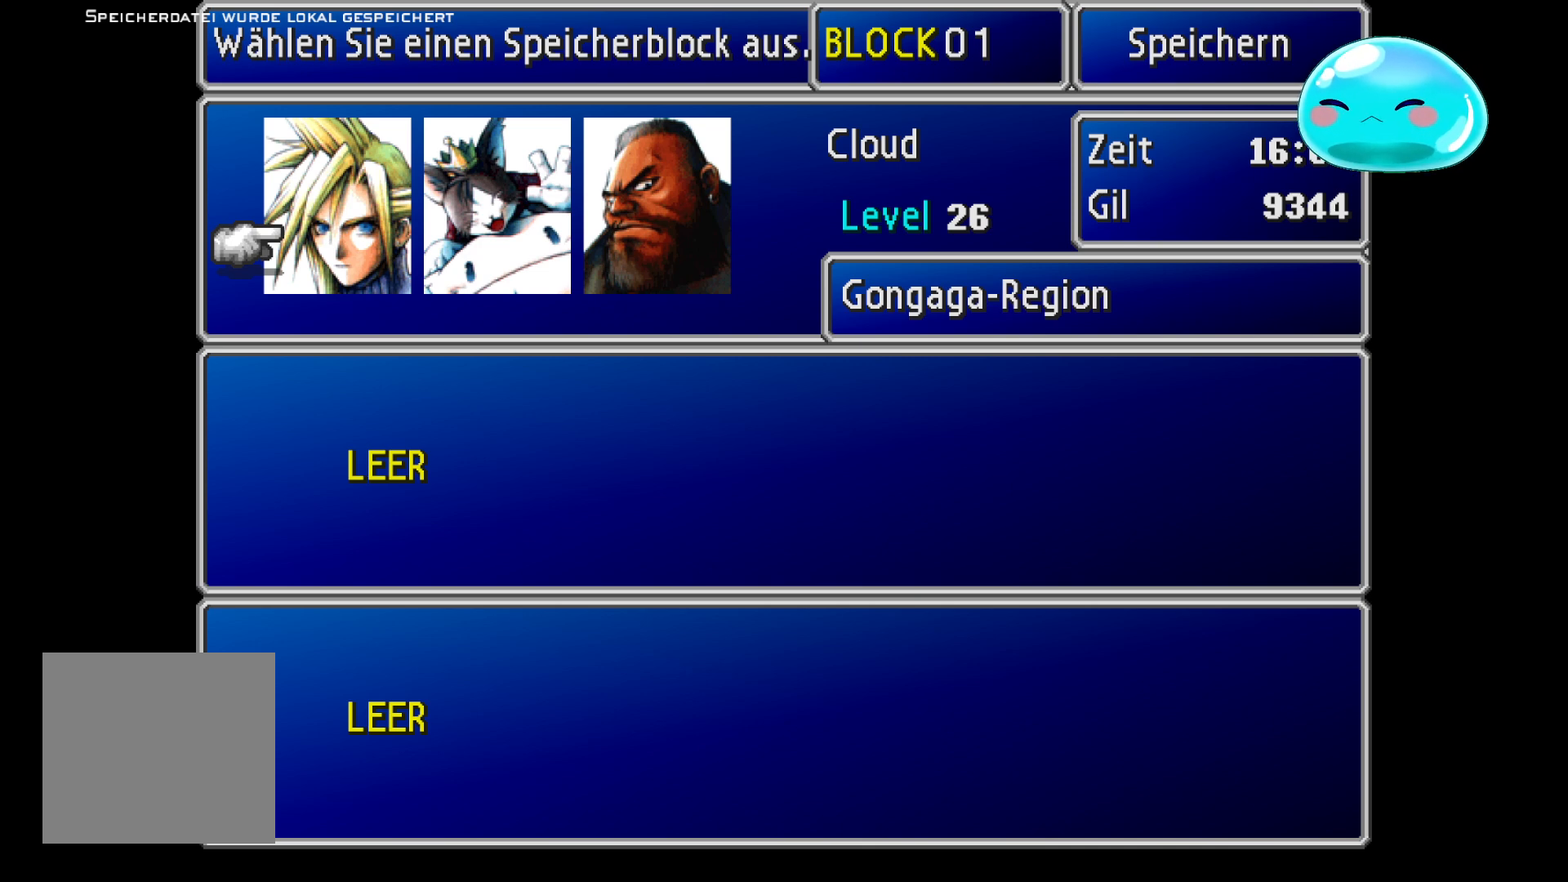
{"buttons": [], "left_stick": "center", "right_stick": "center", "events": []}